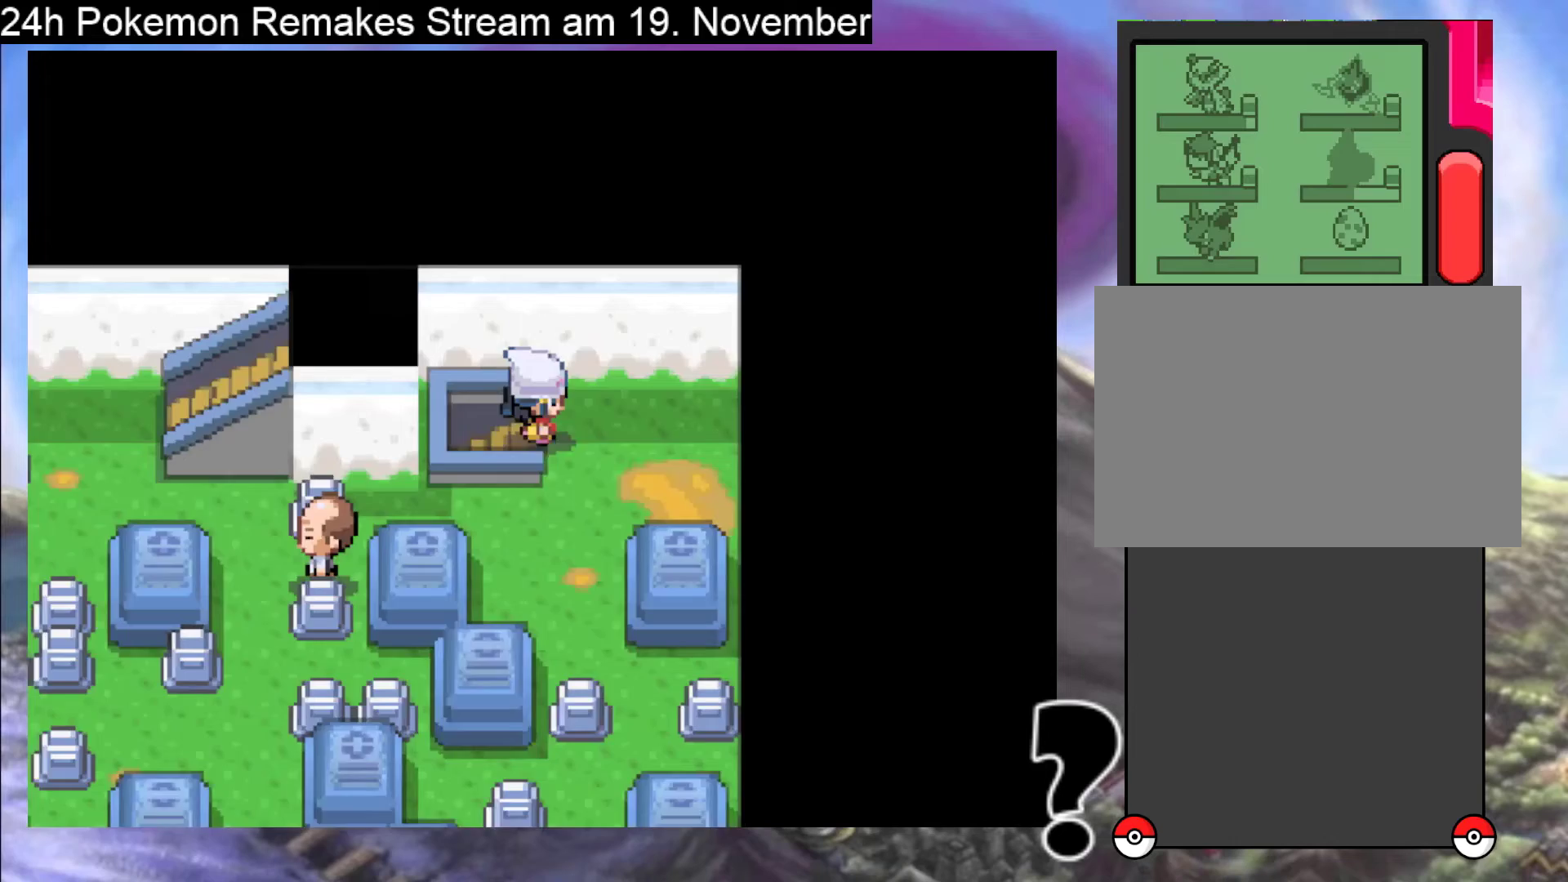
Gameplay with a controller (Nintendo layout); each line is a JSON object with the inputs held at the frame after it. "events" lists button and stick changes between this image and that frame as [ms after this image, input, new state], when the widget could be followed in between. Not read: L1 L3 R3.
{"buttons": [], "events": []}
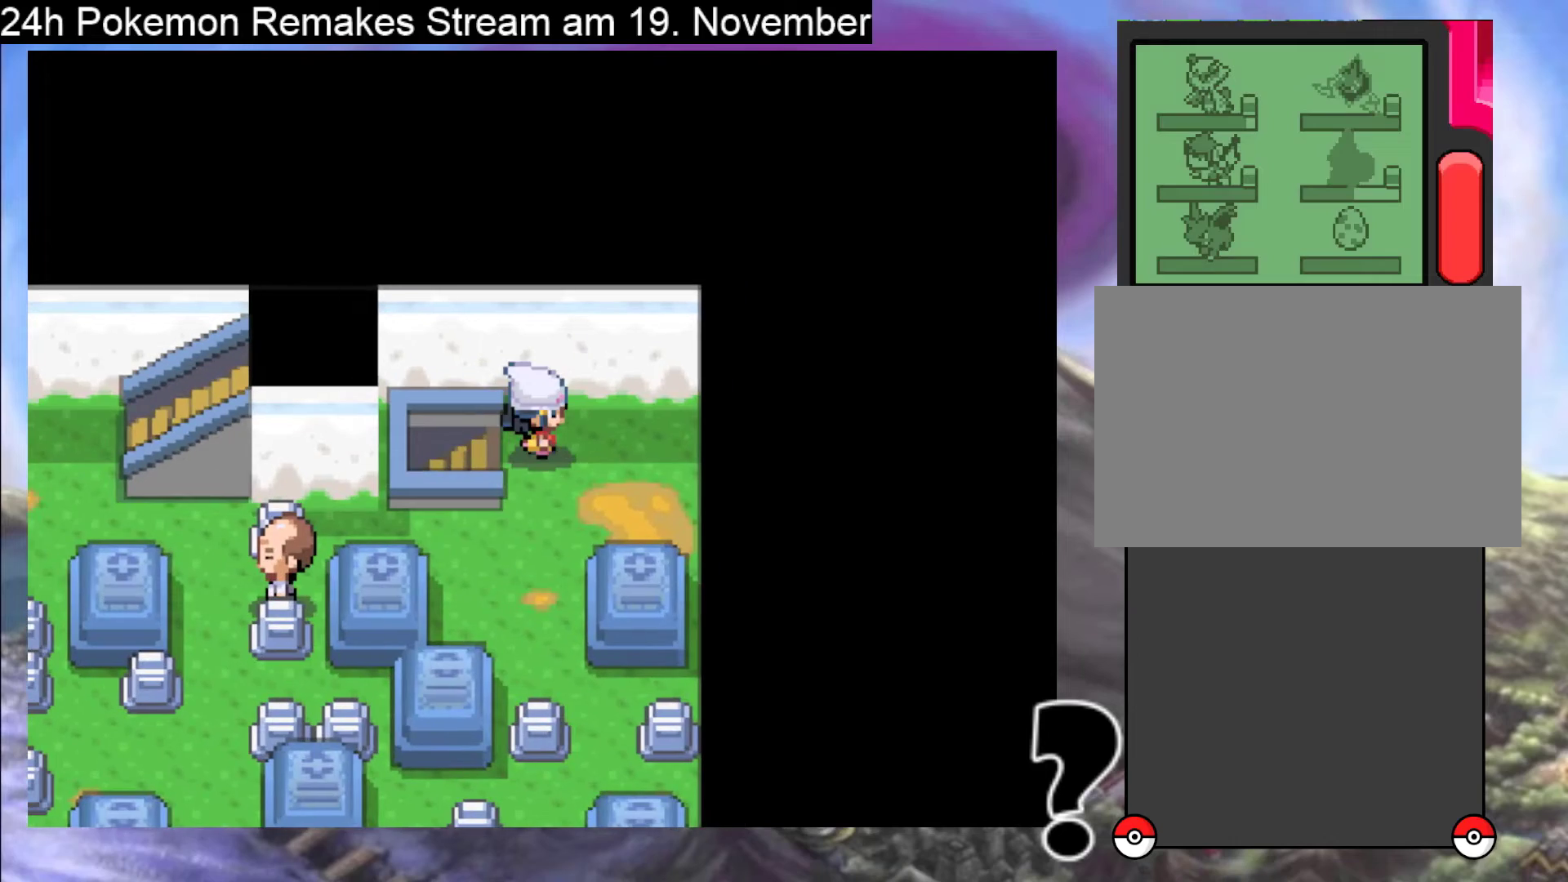
{"buttons": ["DPAD_DOWN"], "events": [[67, "DPAD_DOWN", "down"]]}
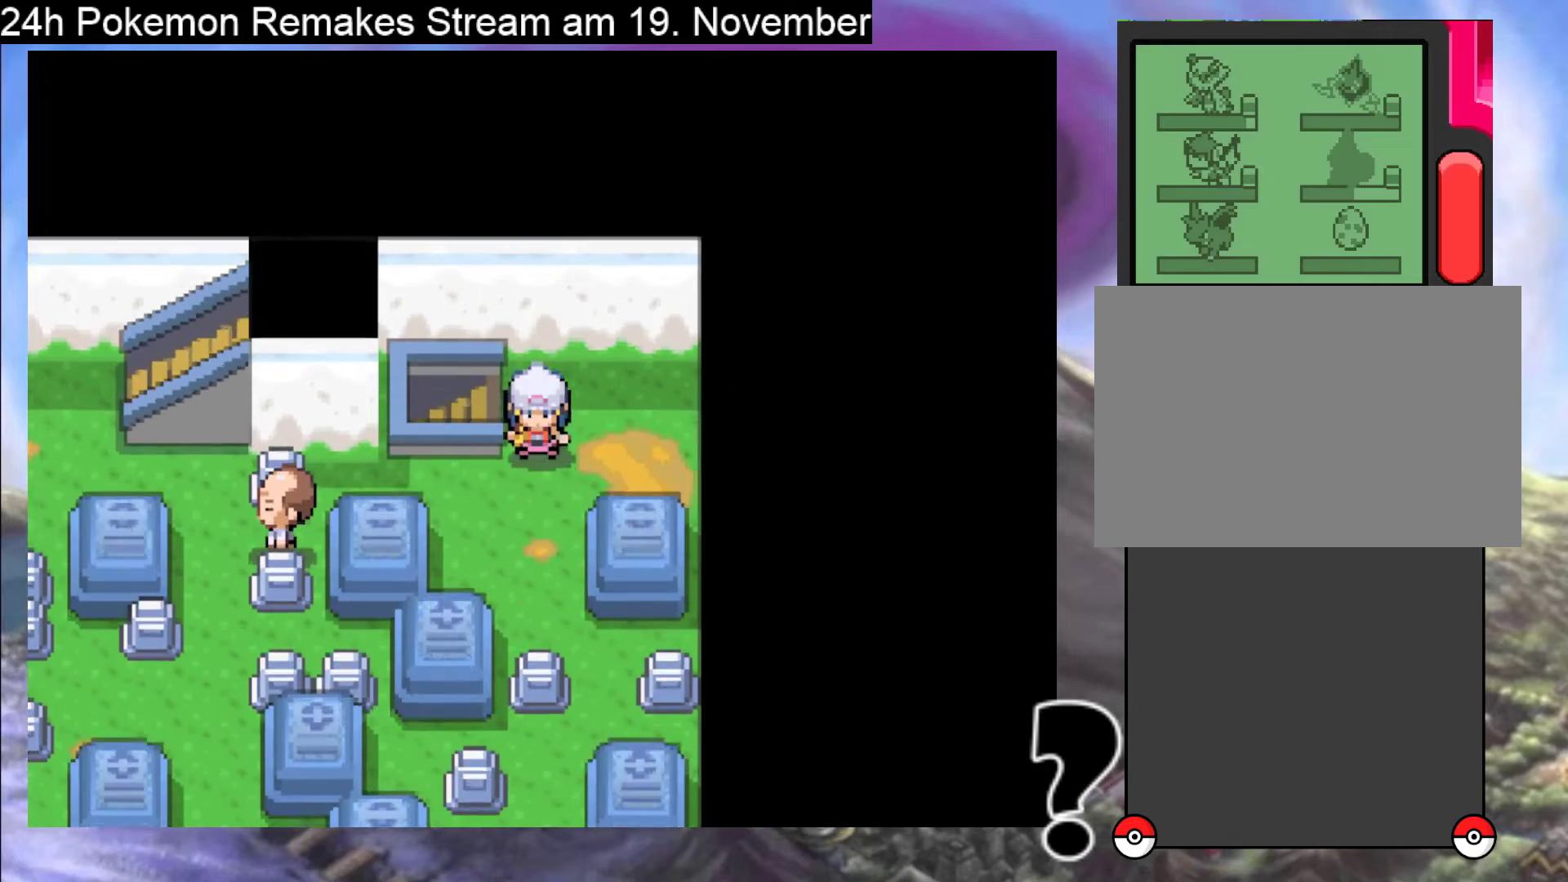
{"buttons": ["DPAD_DOWN"], "events": []}
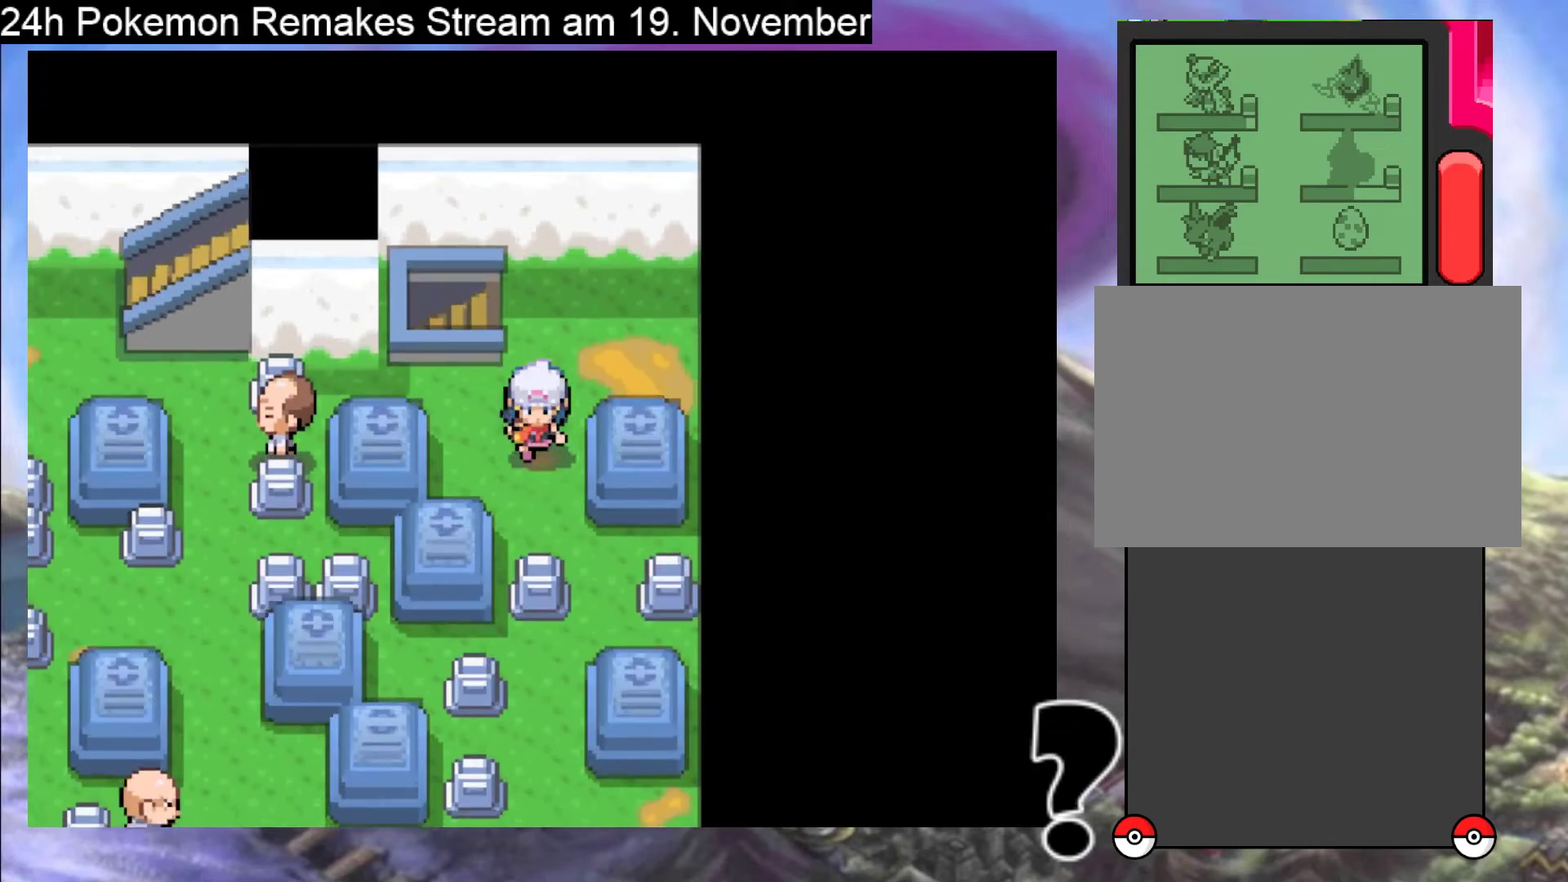
{"buttons": ["DPAD_RIGHT"], "events": [[467, "DPAD_RIGHT", "down"], [500, "DPAD_DOWN", "up"]]}
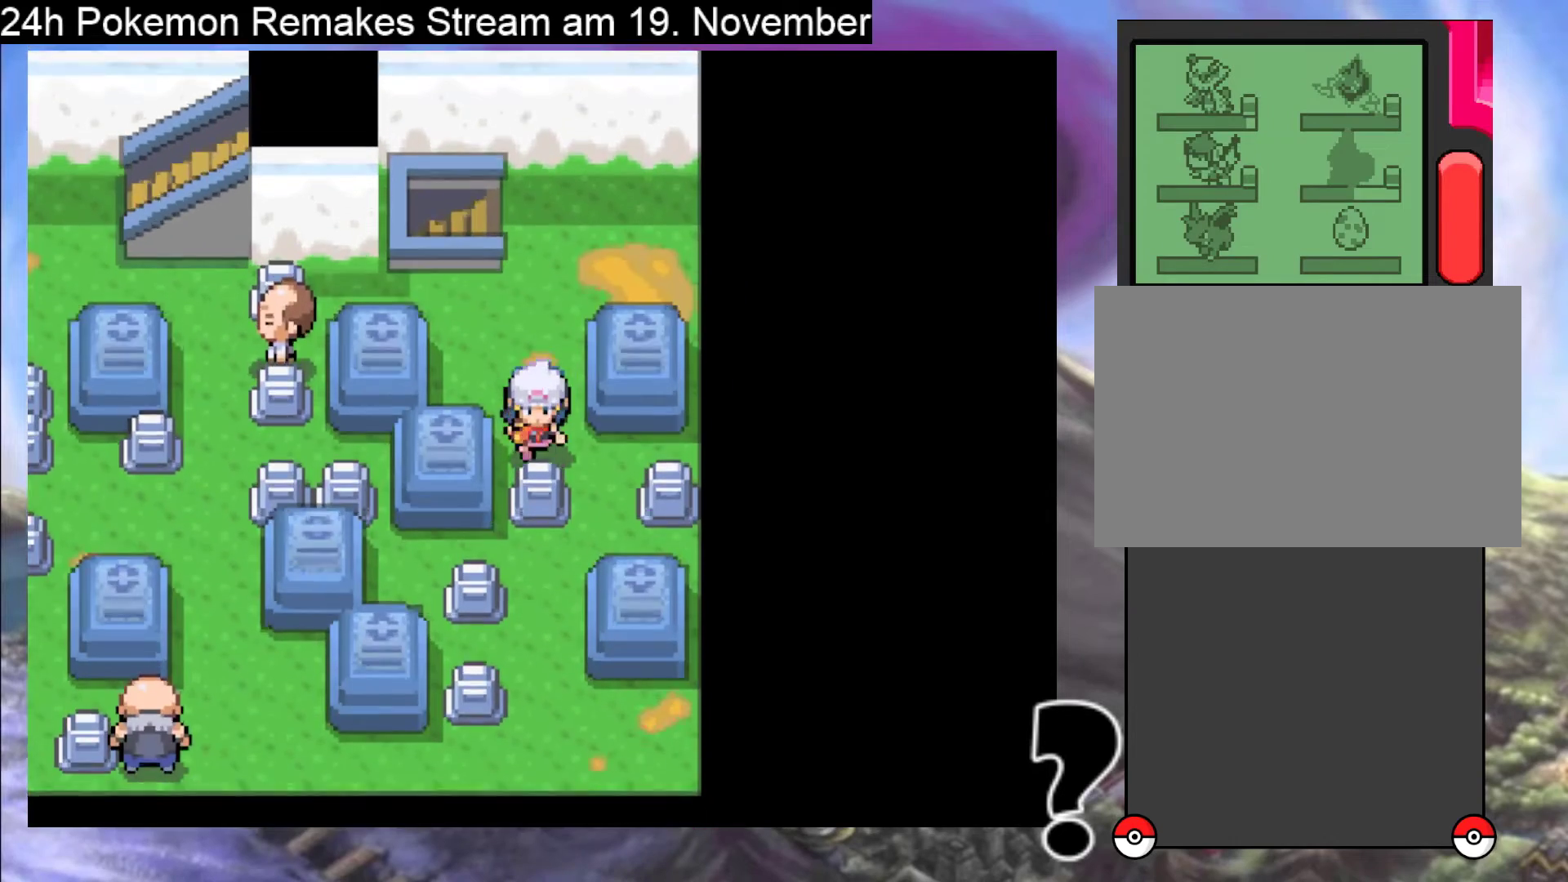
{"buttons": ["DPAD_DOWN"], "events": [[233, "DPAD_DOWN", "down"], [233, "DPAD_RIGHT", "up"]]}
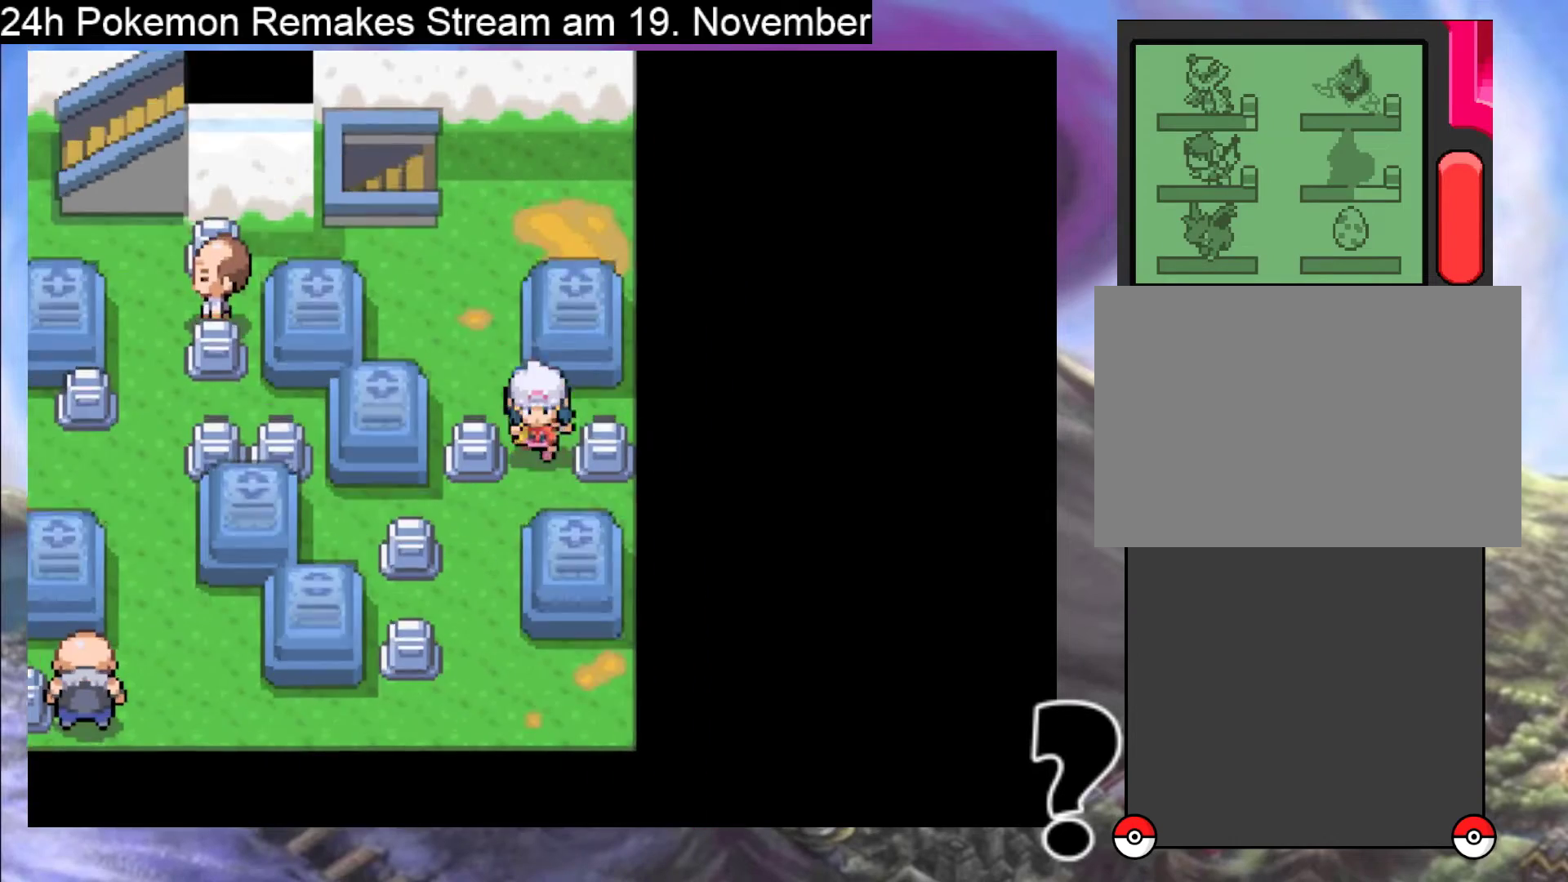
{"buttons": ["DPAD_LEFT"], "events": [[467, "DPAD_DOWN", "up"], [467, "DPAD_LEFT", "down"]]}
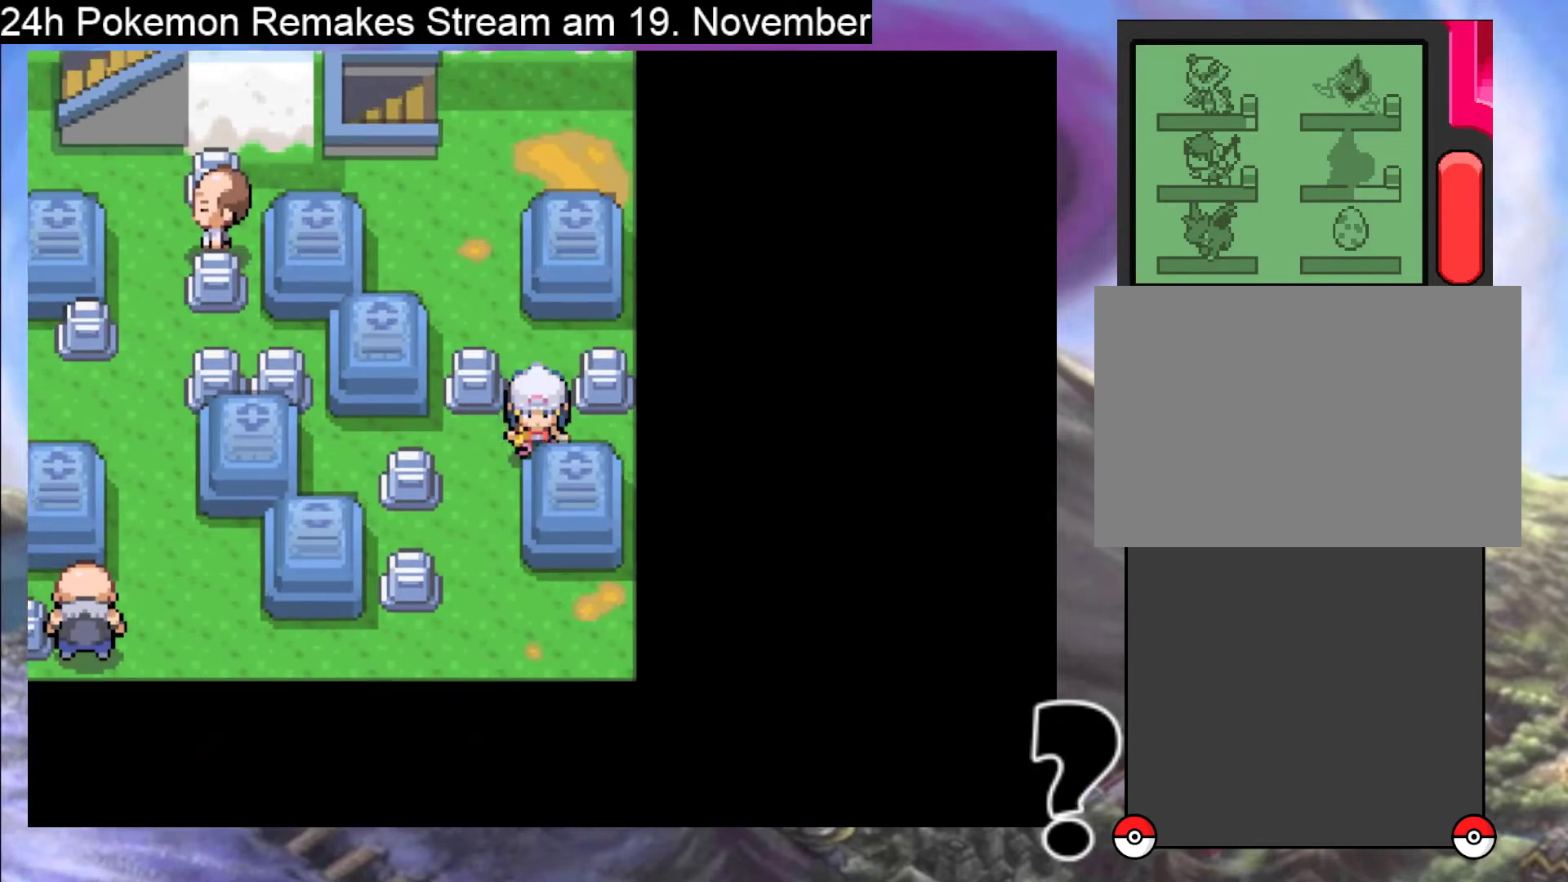
{"buttons": ["DPAD_DOWN"], "events": [[133, "DPAD_DOWN", "down"], [133, "DPAD_LEFT", "up"]]}
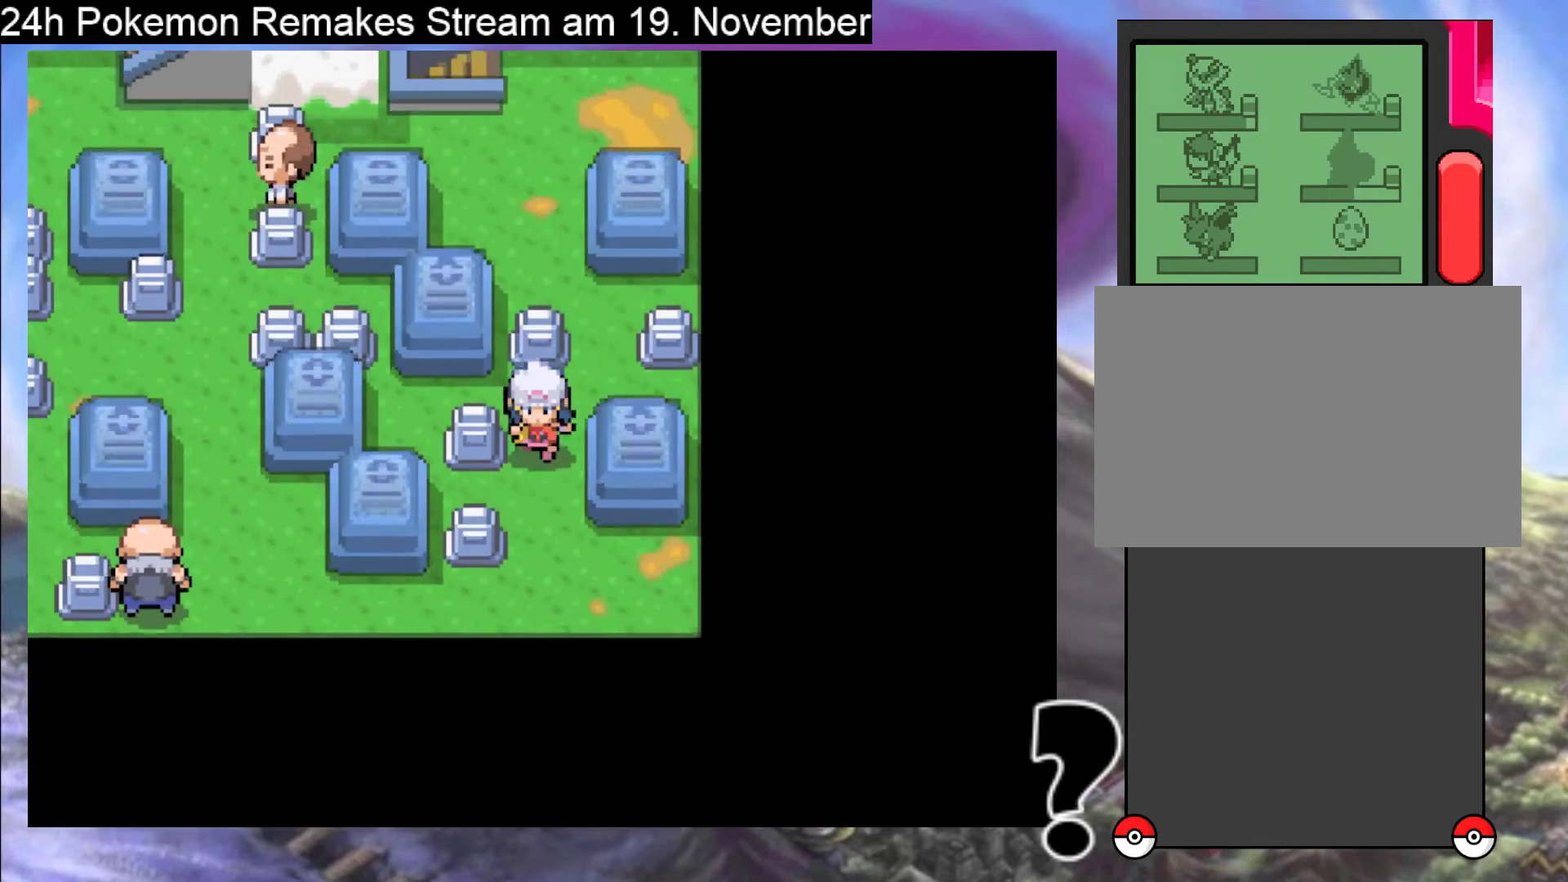
{"buttons": ["DPAD_DOWN"], "events": []}
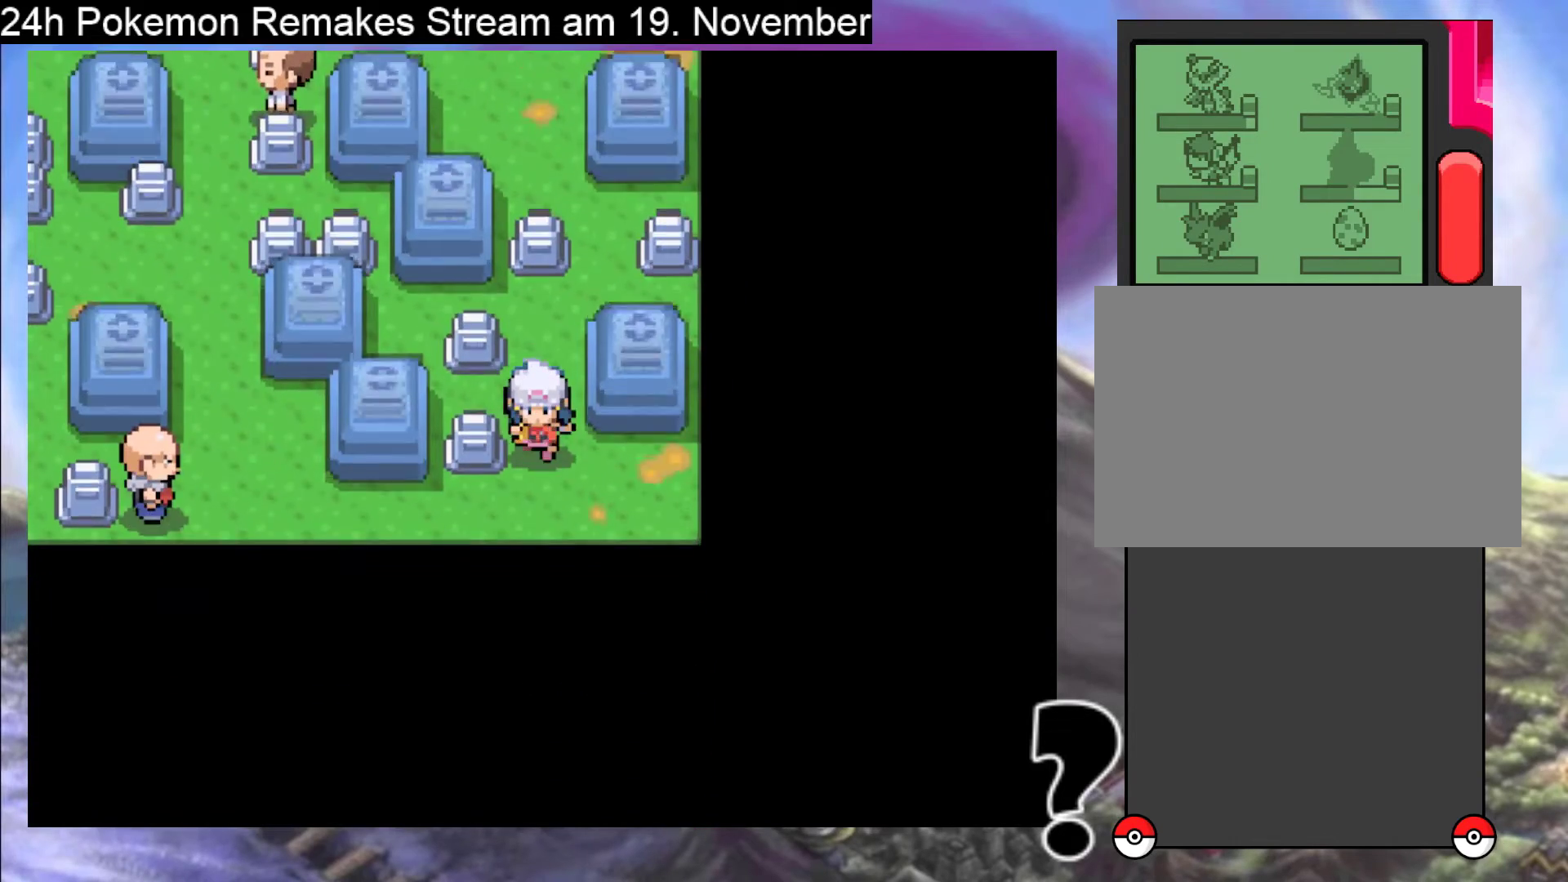
{"buttons": ["DPAD_LEFT"], "events": [[467, "DPAD_DOWN", "up"], [500, "DPAD_LEFT", "down"]]}
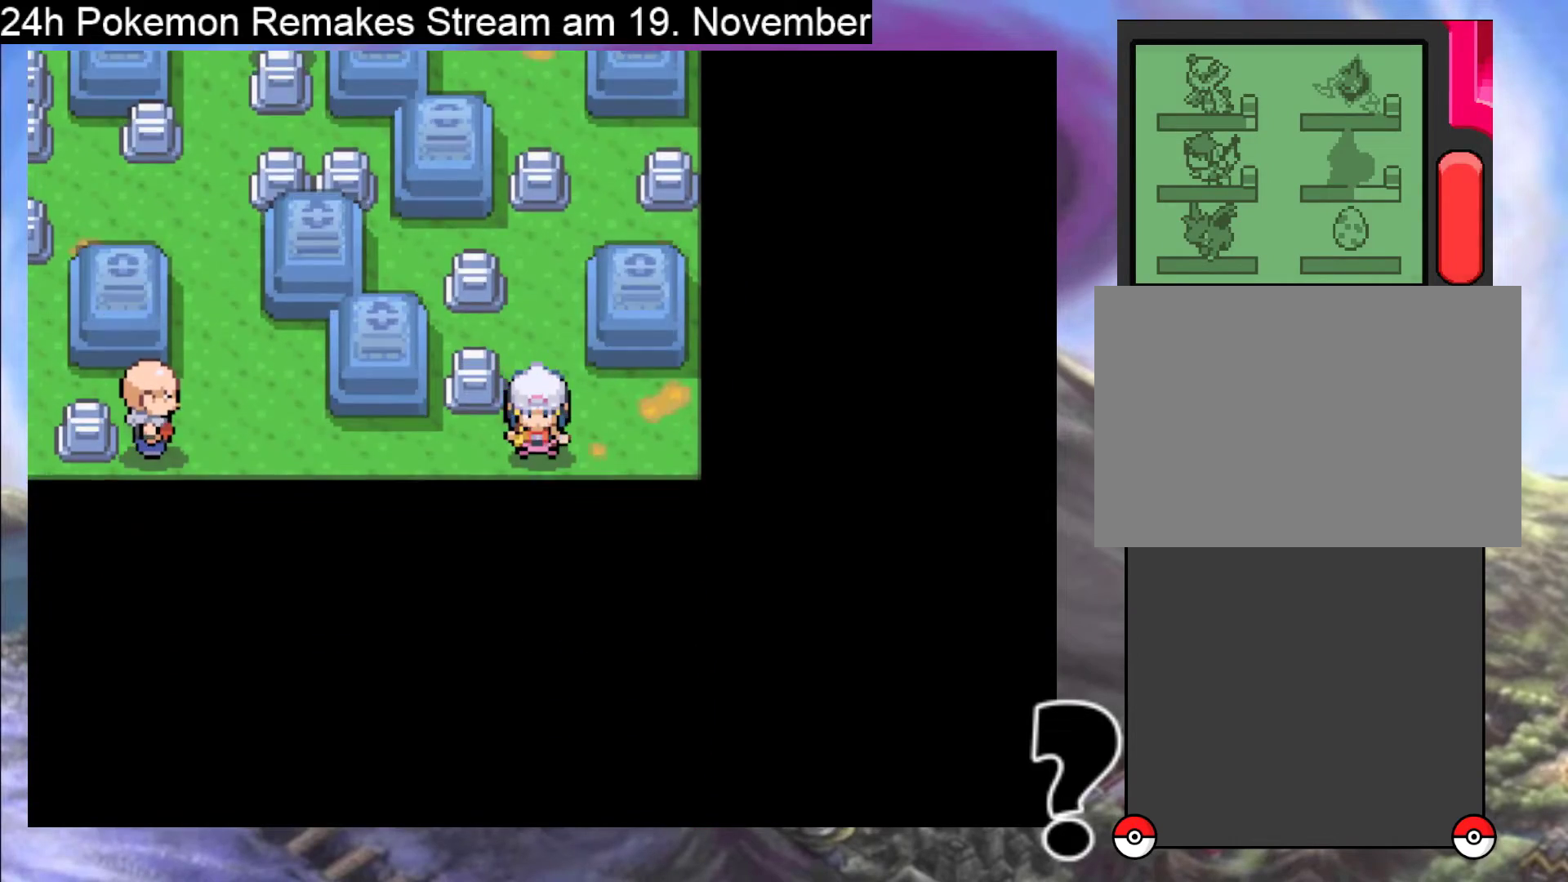
{"buttons": [], "events": [[433, "DPAD_LEFT", "up"]]}
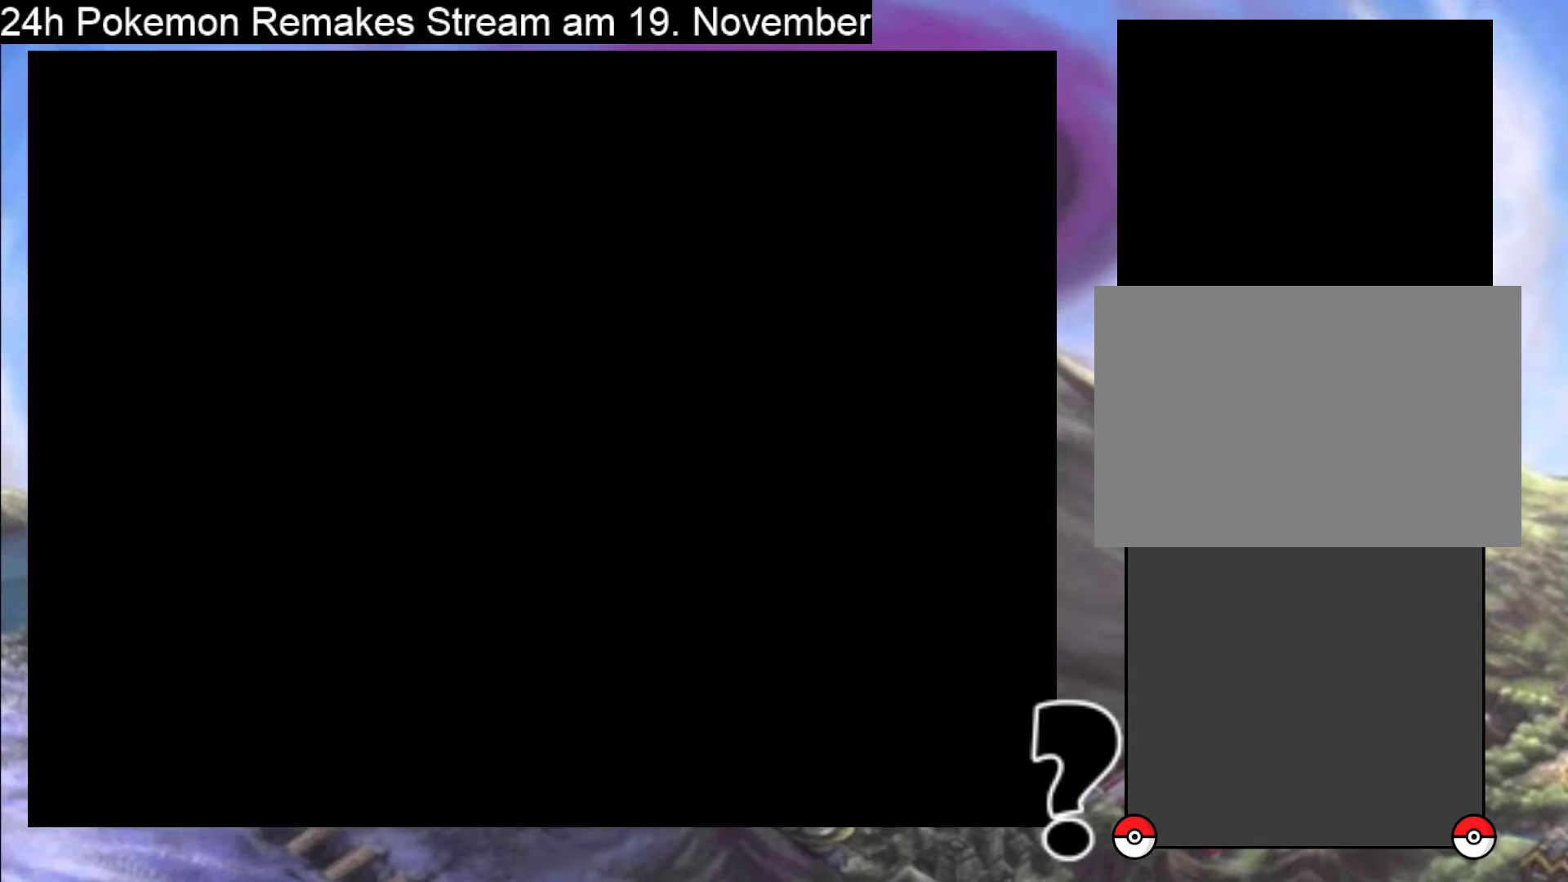
{"buttons": [], "events": []}
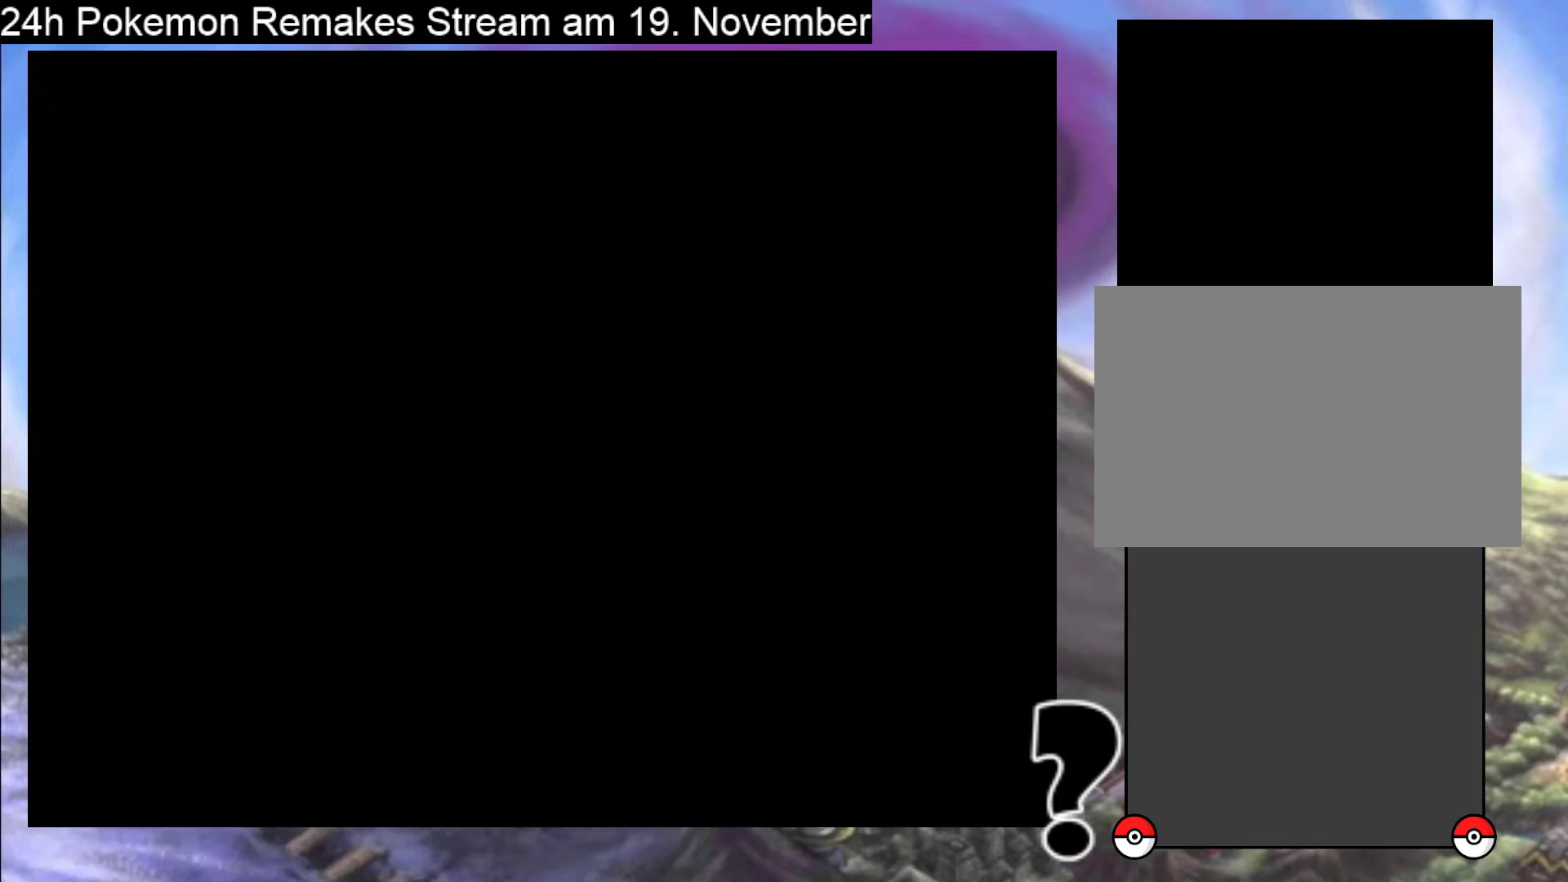
{"buttons": [], "events": [[333, "A", "down"], [433, "A", "up"]]}
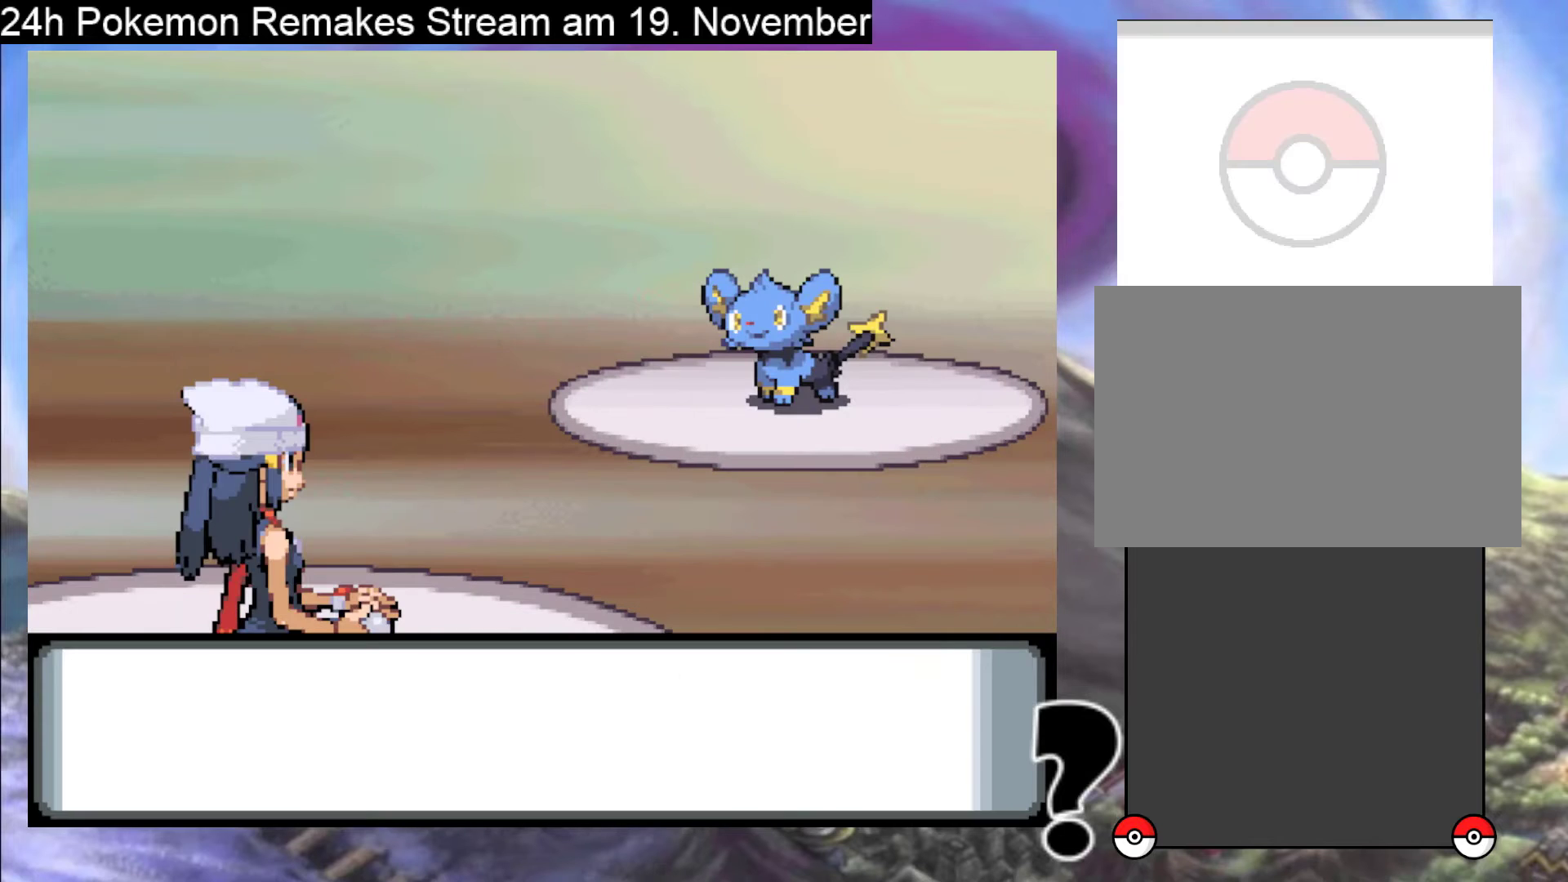
{"buttons": [], "events": [[67, "A", "down"], [167, "A", "up"], [333, "A", "down"], [467, "A", "up"]]}
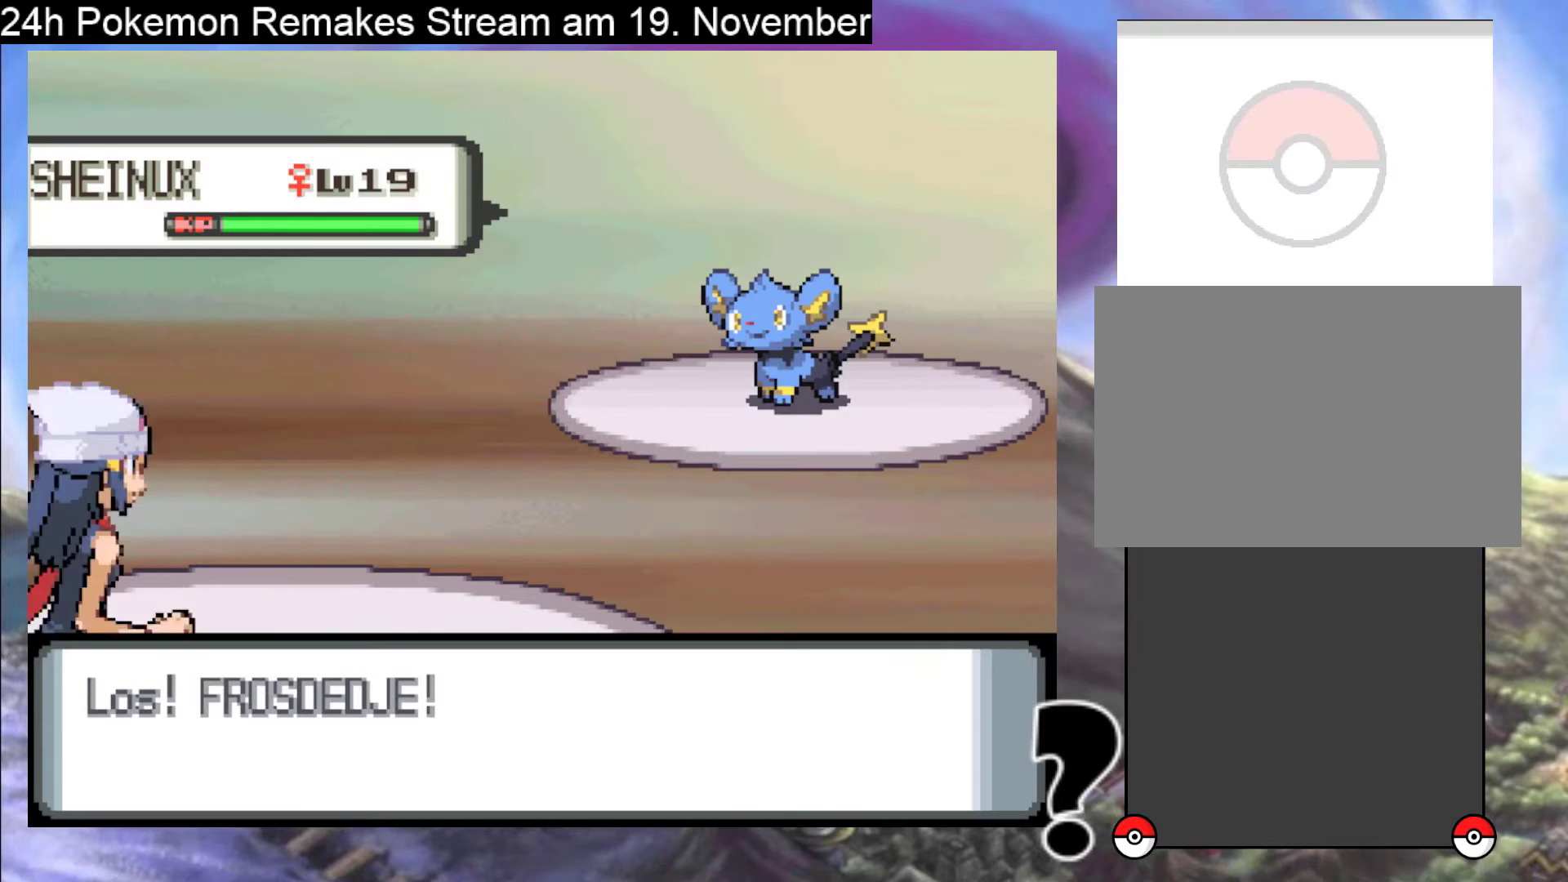
{"buttons": [], "events": []}
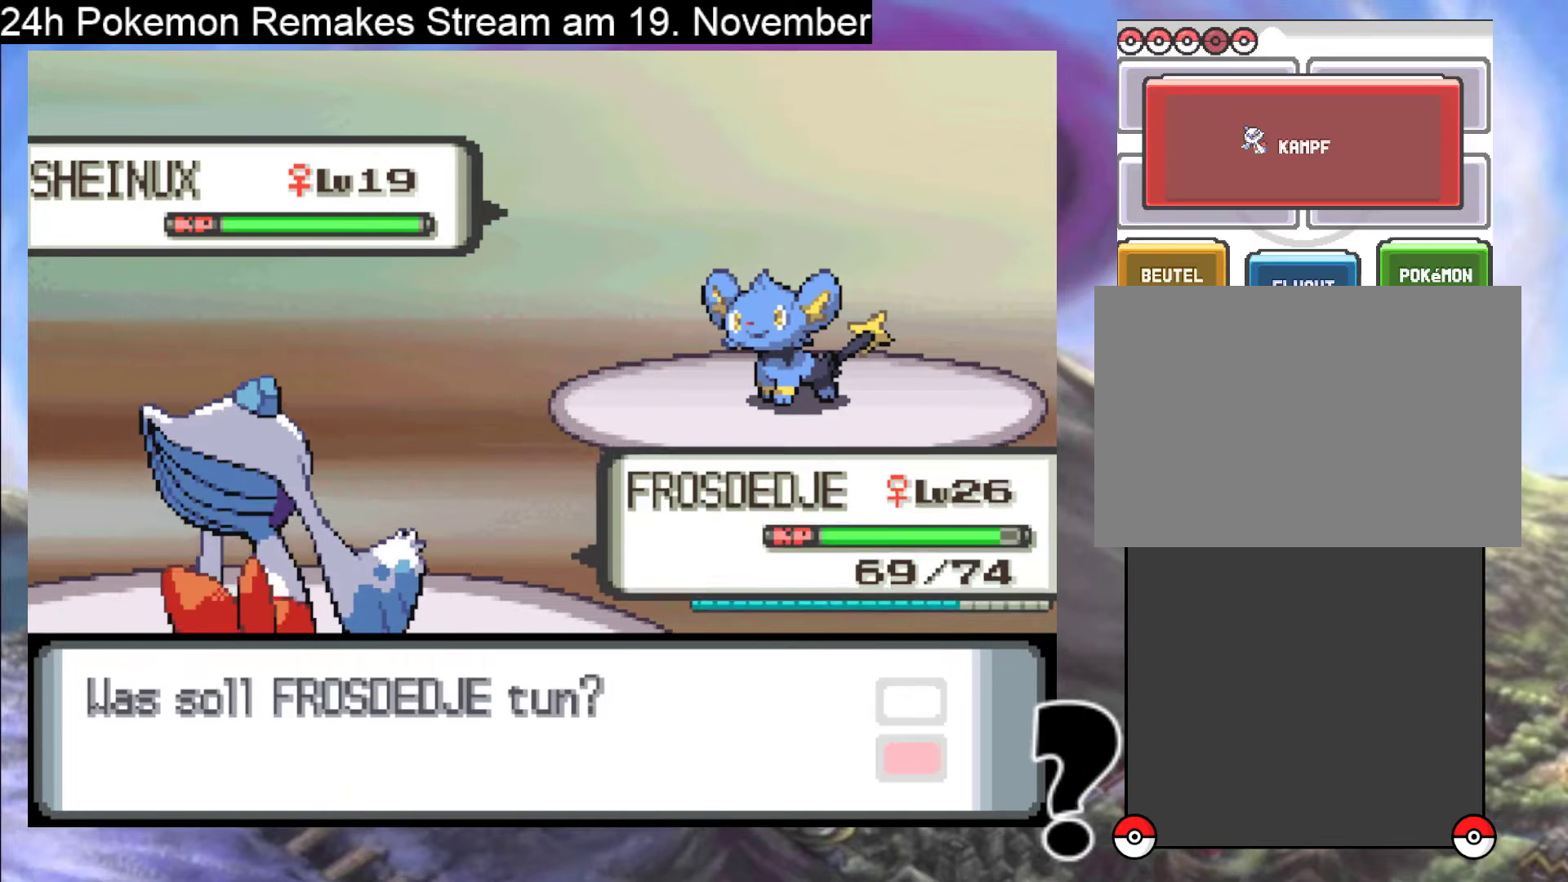
{"buttons": [], "events": [[300, "DPAD_DOWN", "down"], [400, "DPAD_DOWN", "up"]]}
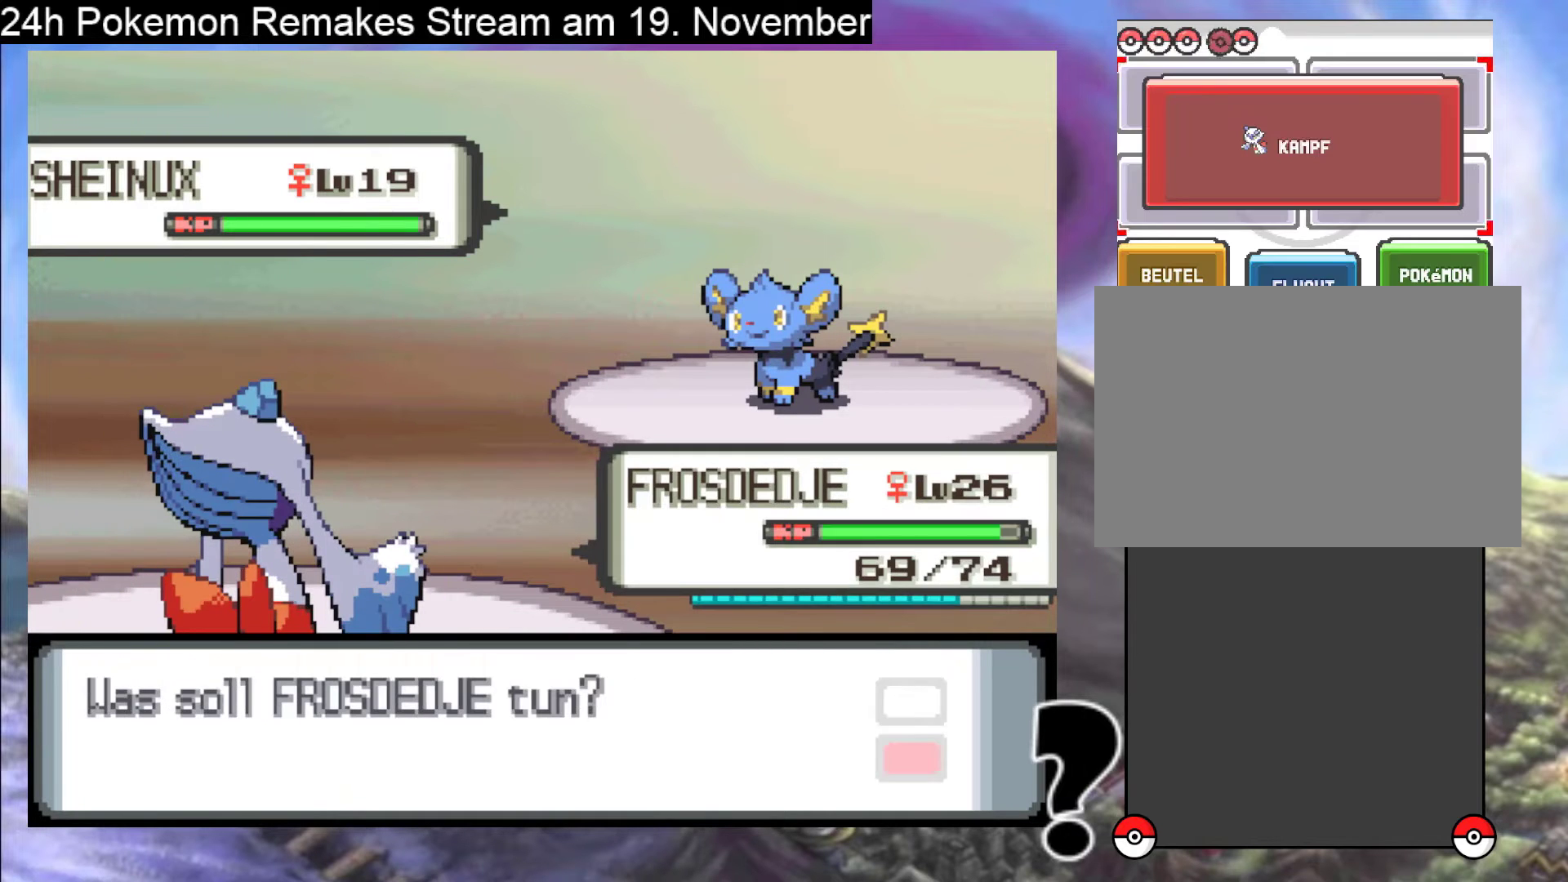
{"buttons": ["A"], "events": [[67, "DPAD_DOWN", "down"], [167, "DPAD_DOWN", "up"], [267, "DPAD_RIGHT", "down"], [367, "DPAD_RIGHT", "up"], [433, "A", "down"]]}
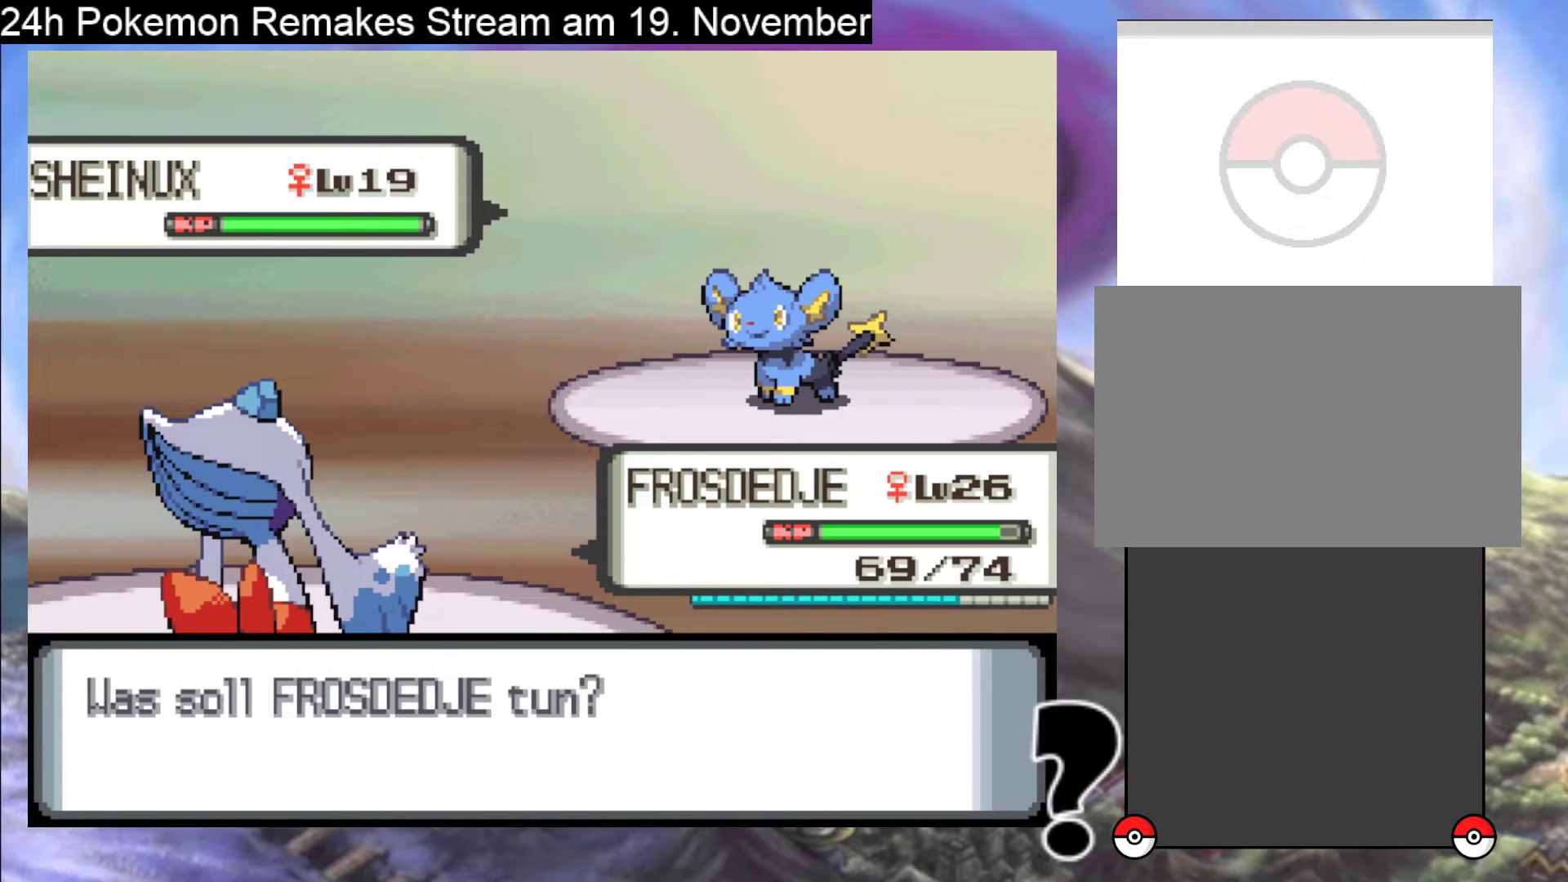
{"buttons": ["A"], "events": [[100, "A", "up"], [200, "A", "down"], [333, "A", "up"], [467, "A", "down"]]}
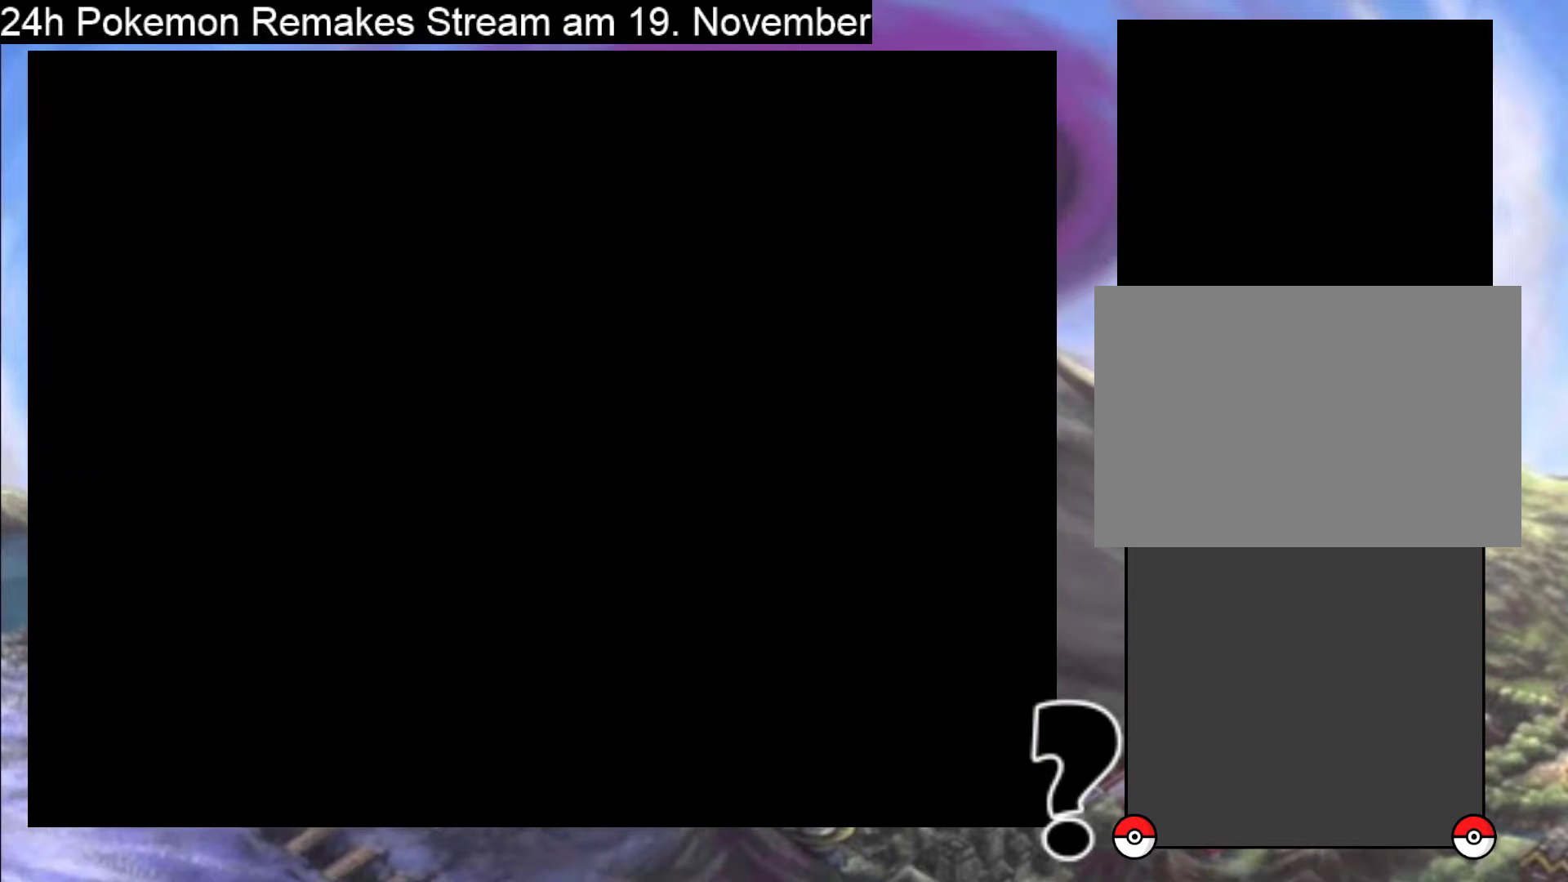
{"buttons": ["DPAD_LEFT"], "events": [[133, "A", "up"], [500, "DPAD_LEFT", "down"]]}
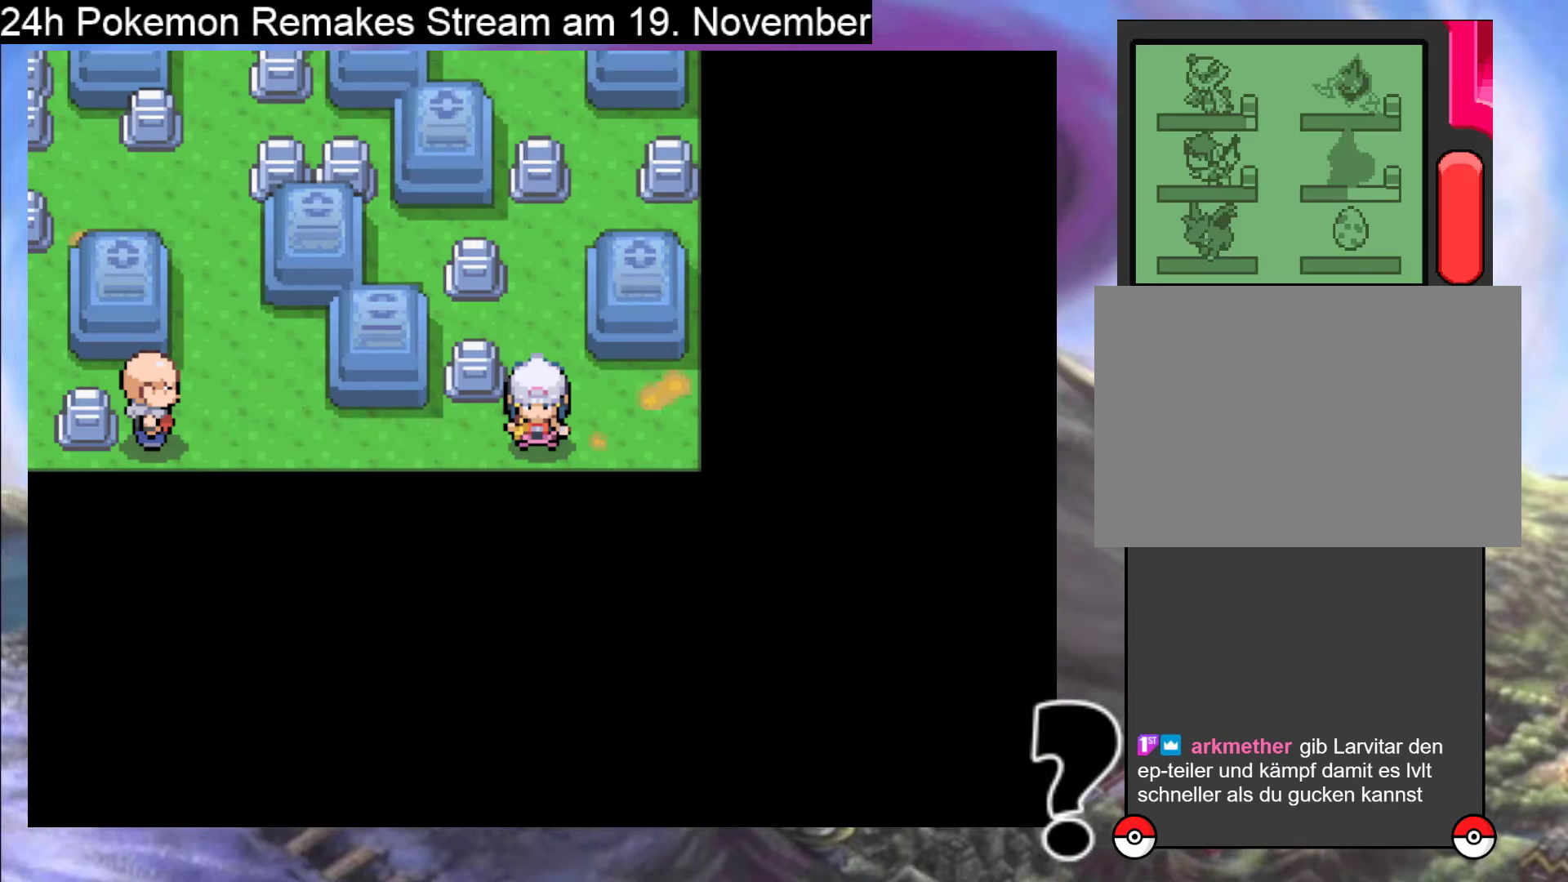
{"buttons": ["DPAD_LEFT"], "events": [[167, "DPAD_LEFT", "up"], [467, "DPAD_LEFT", "down"]]}
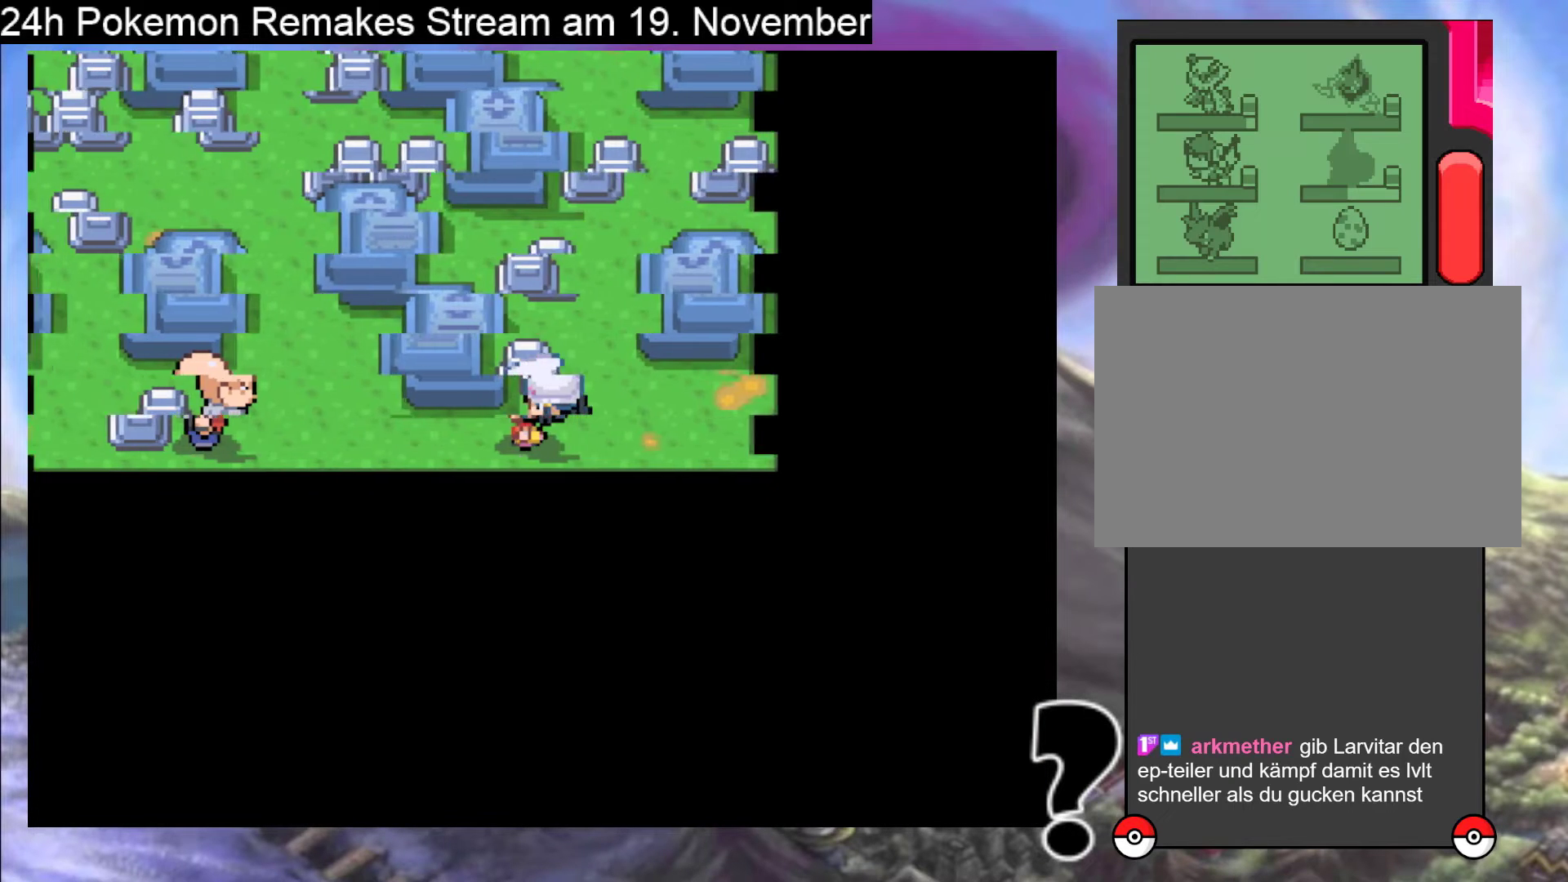
{"buttons": ["DPAD_LEFT"], "events": []}
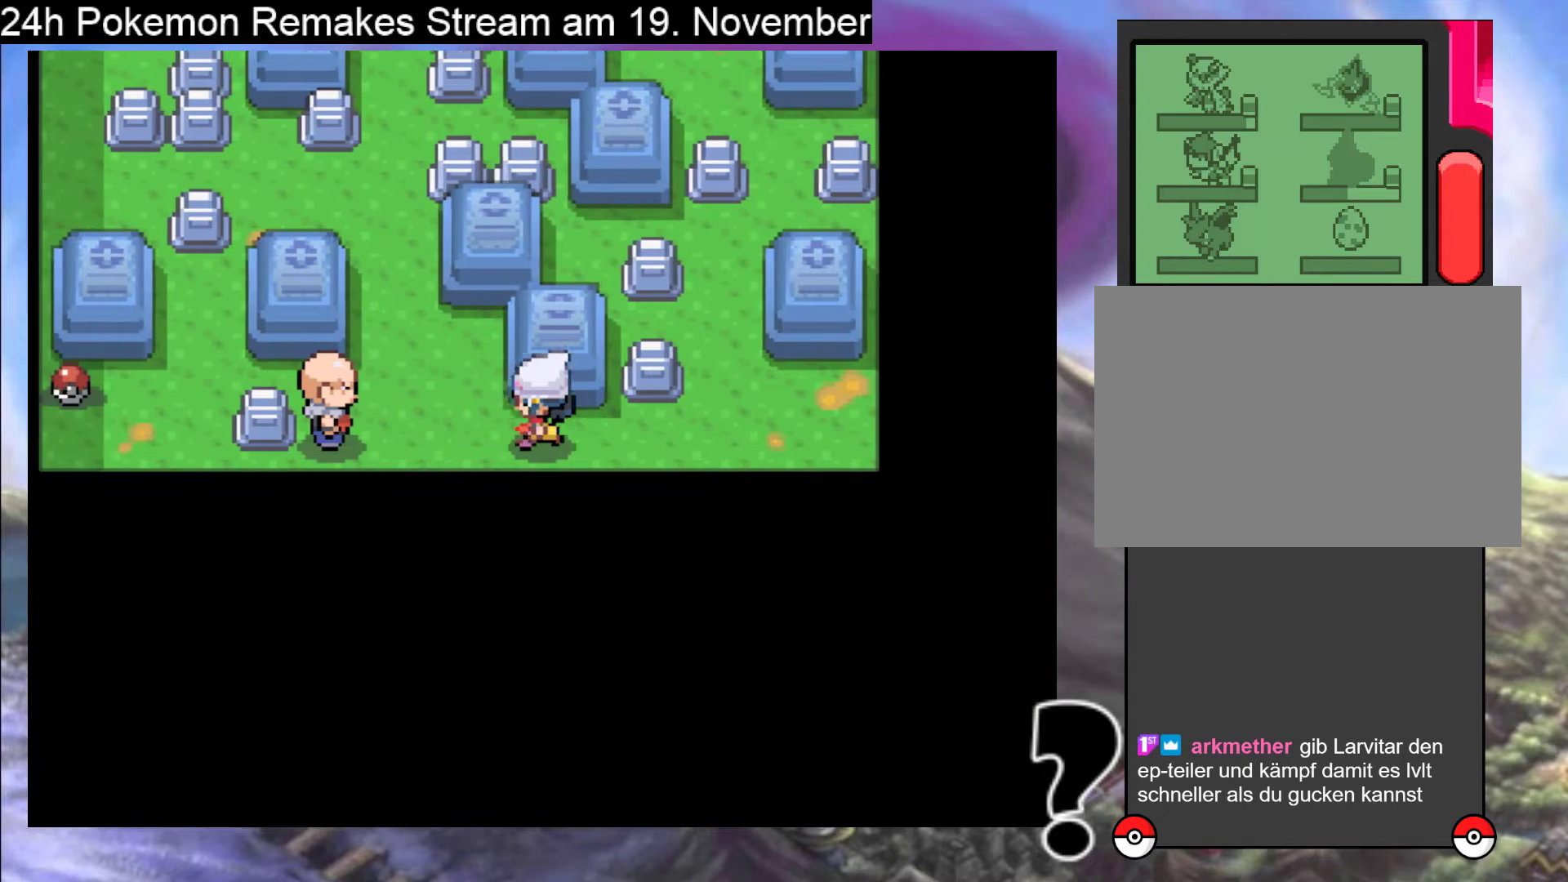
{"buttons": ["DPAD_LEFT"], "events": []}
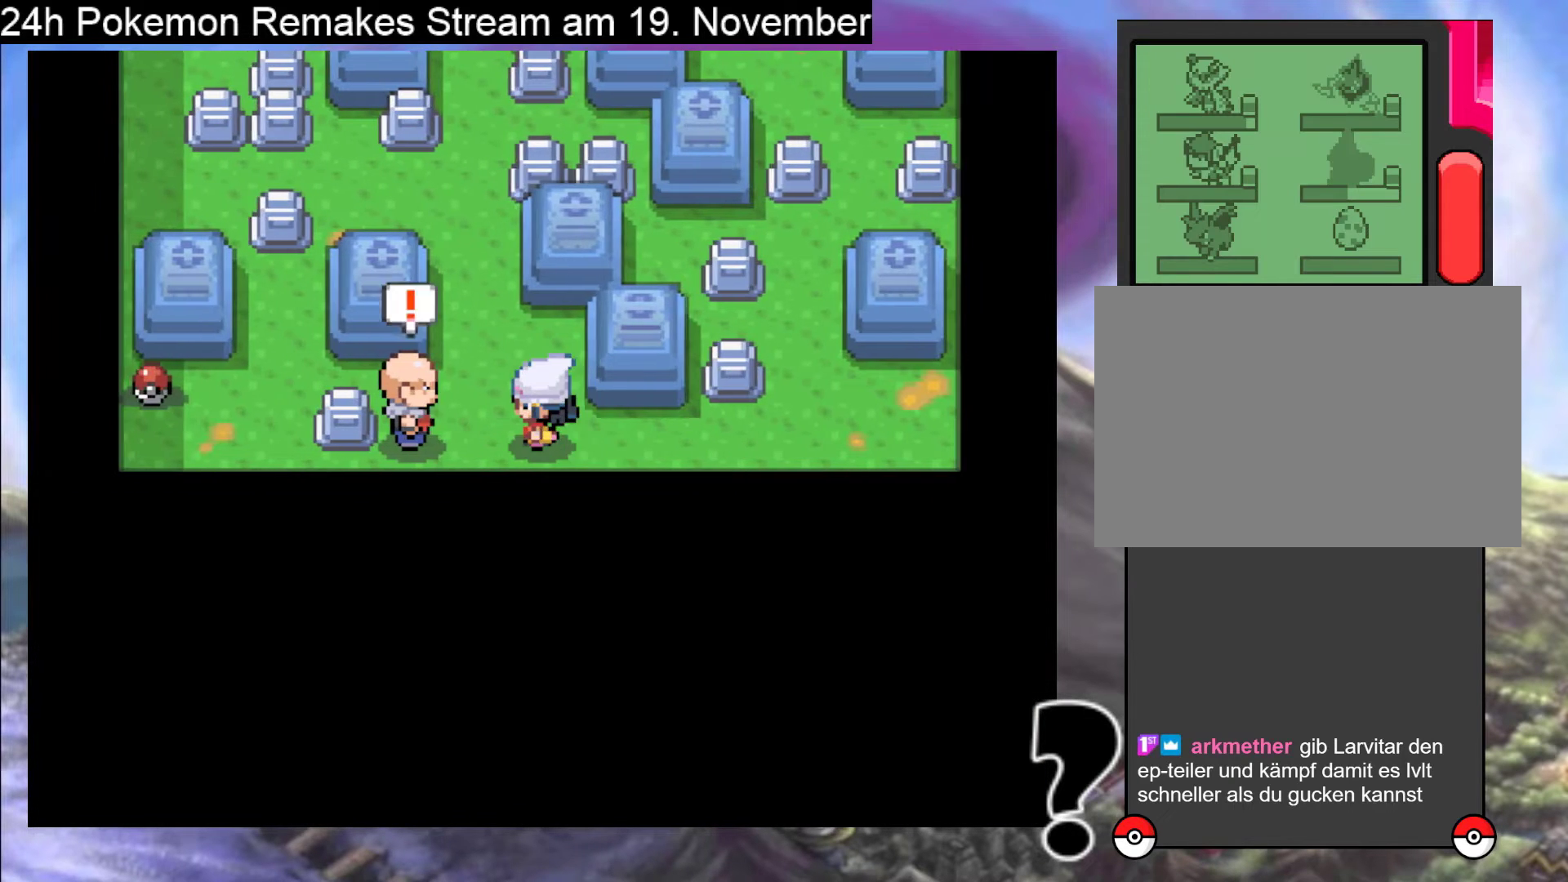
{"buttons": [], "events": [[233, "DPAD_LEFT", "up"]]}
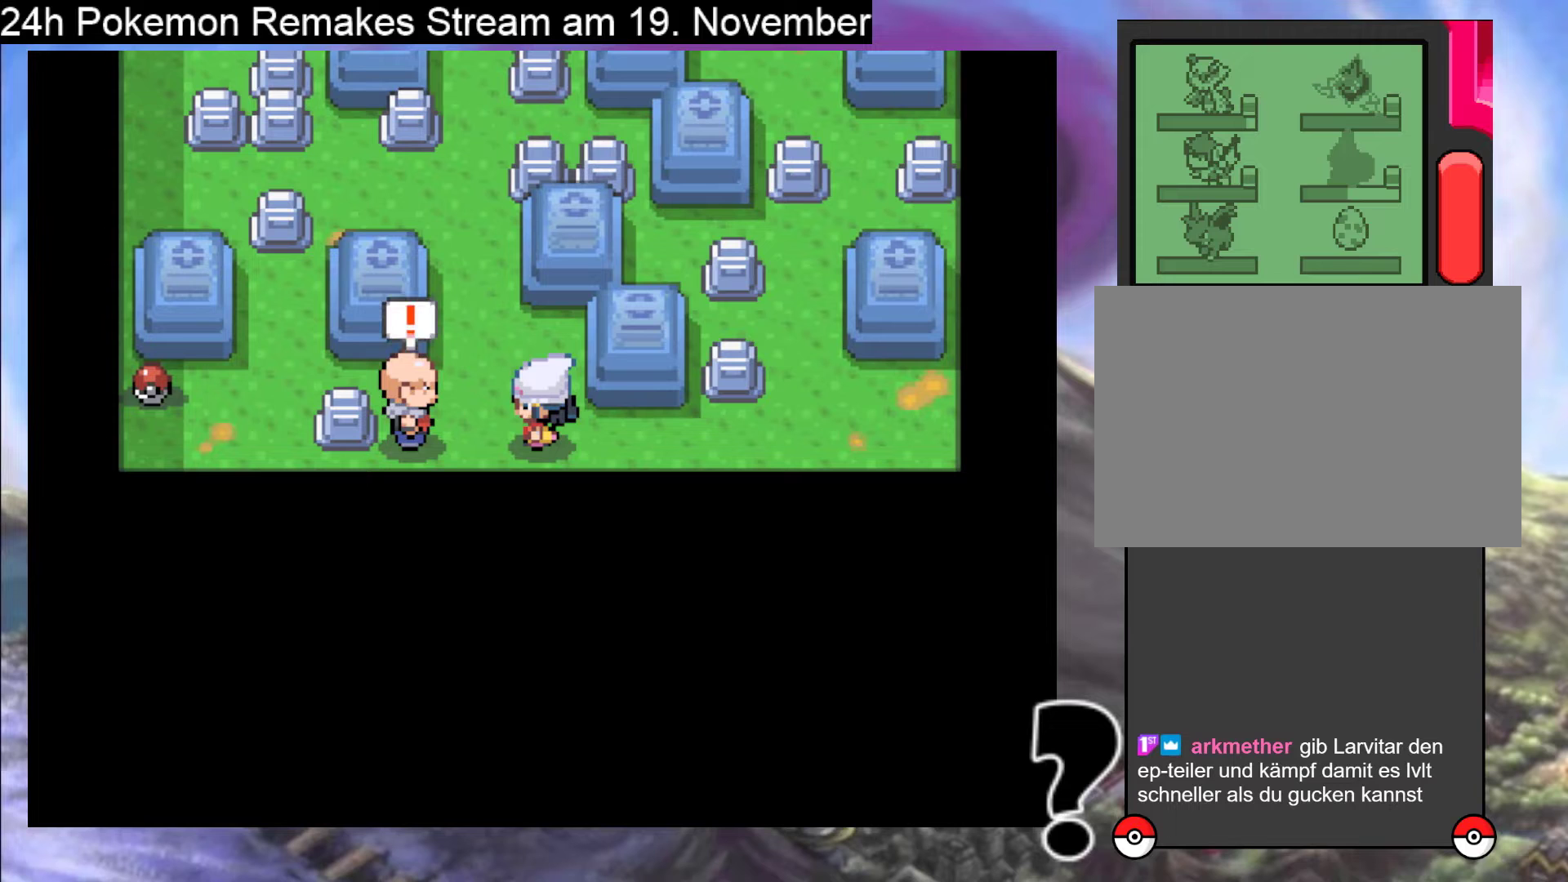
{"buttons": ["A"], "events": [[133, "A", "down"], [267, "A", "up"], [400, "A", "down"]]}
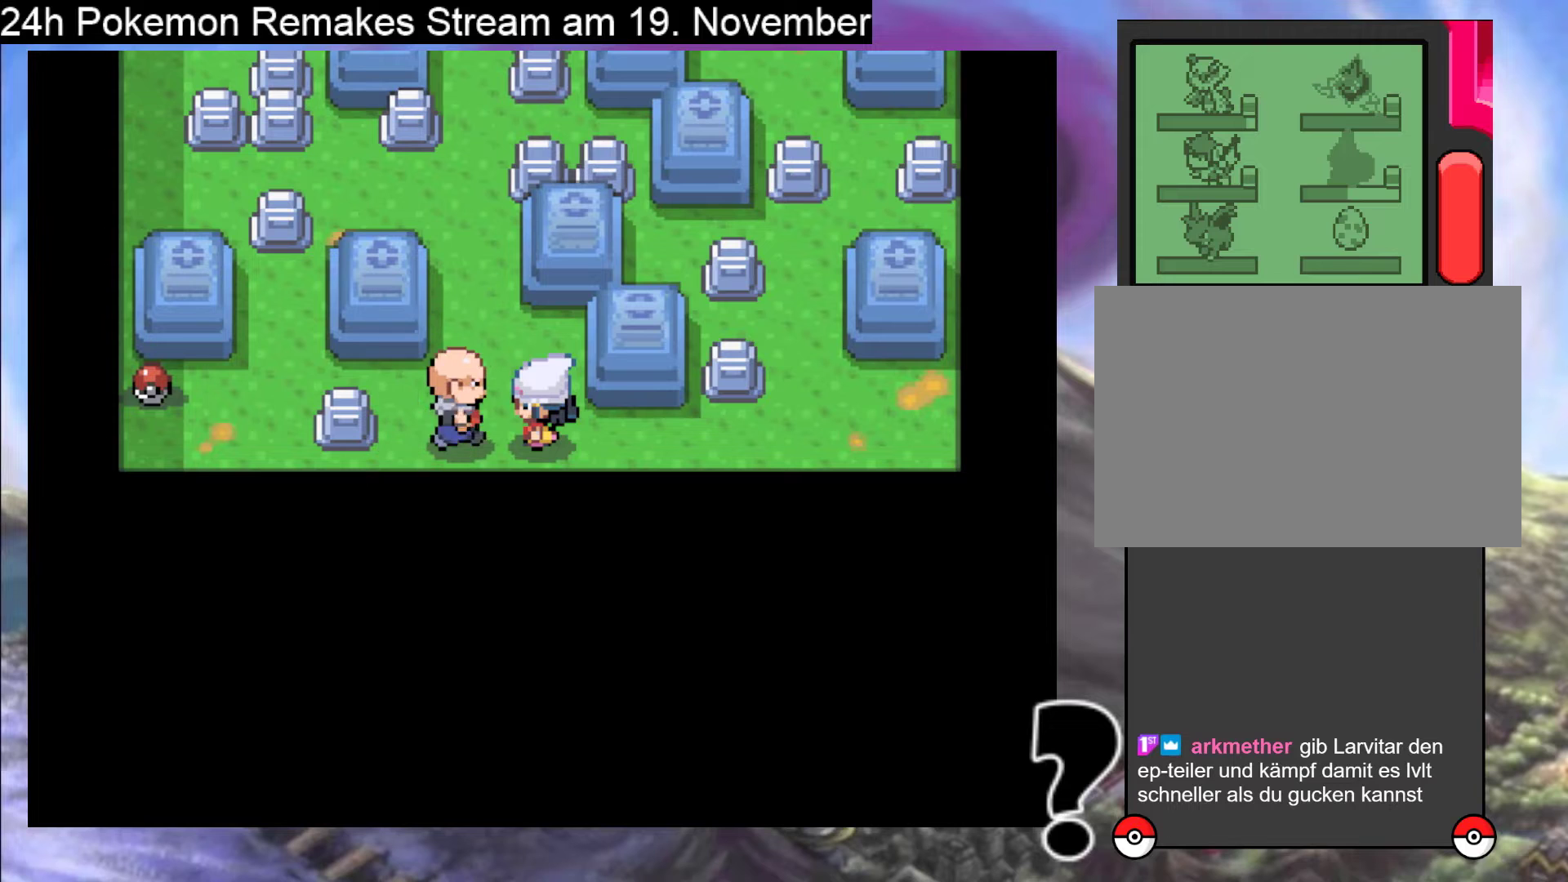
{"buttons": ["A"], "events": [[33, "A", "up"], [167, "A", "down"], [333, "A", "up"], [467, "A", "down"]]}
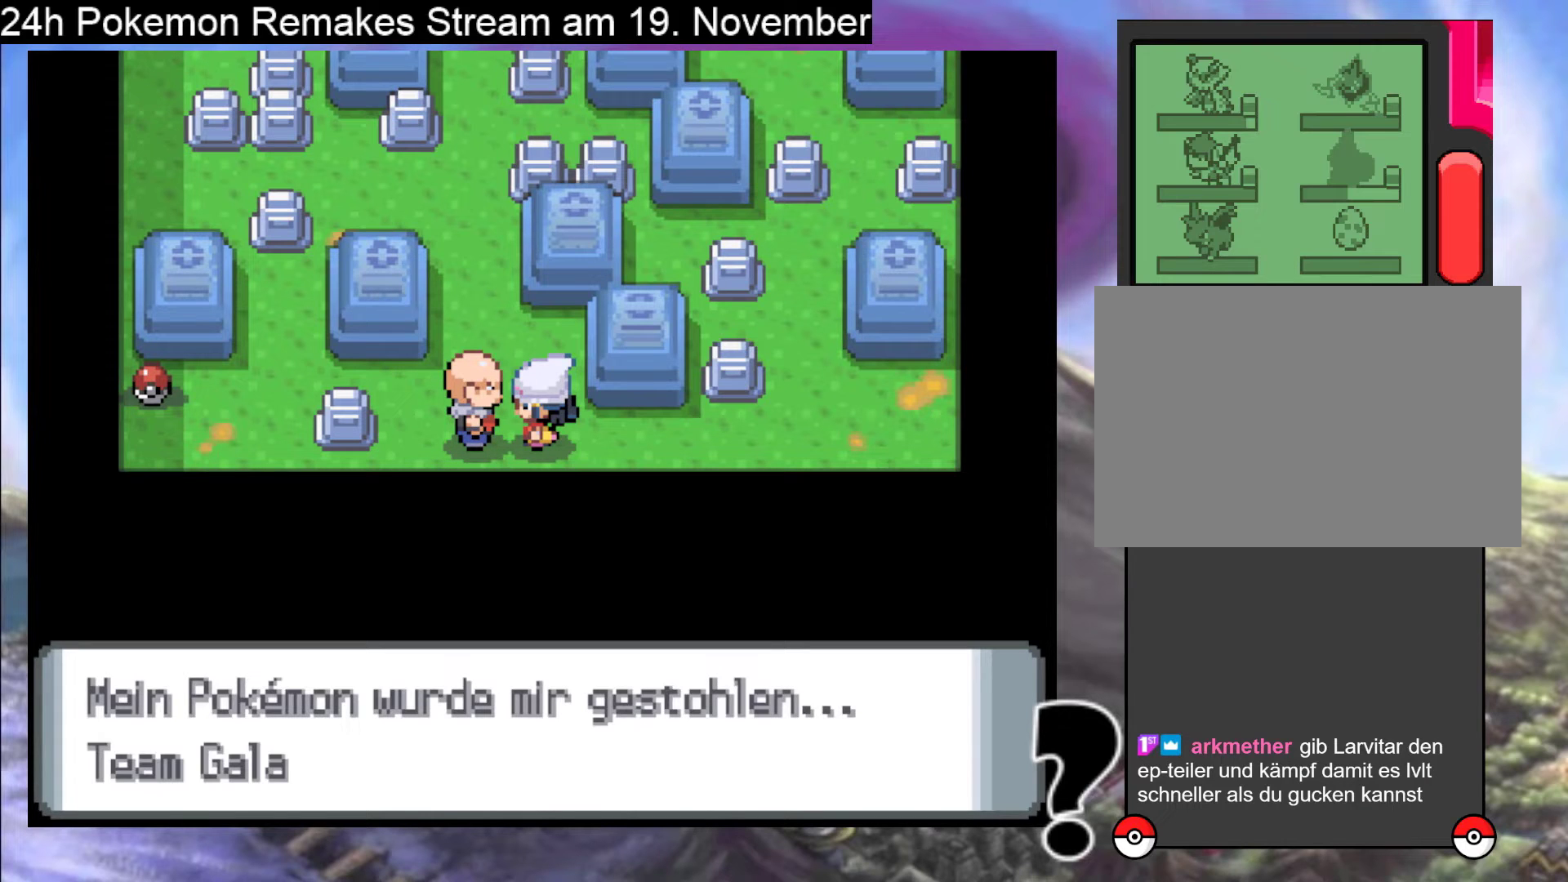
{"buttons": [], "events": [[100, "A", "up"]]}
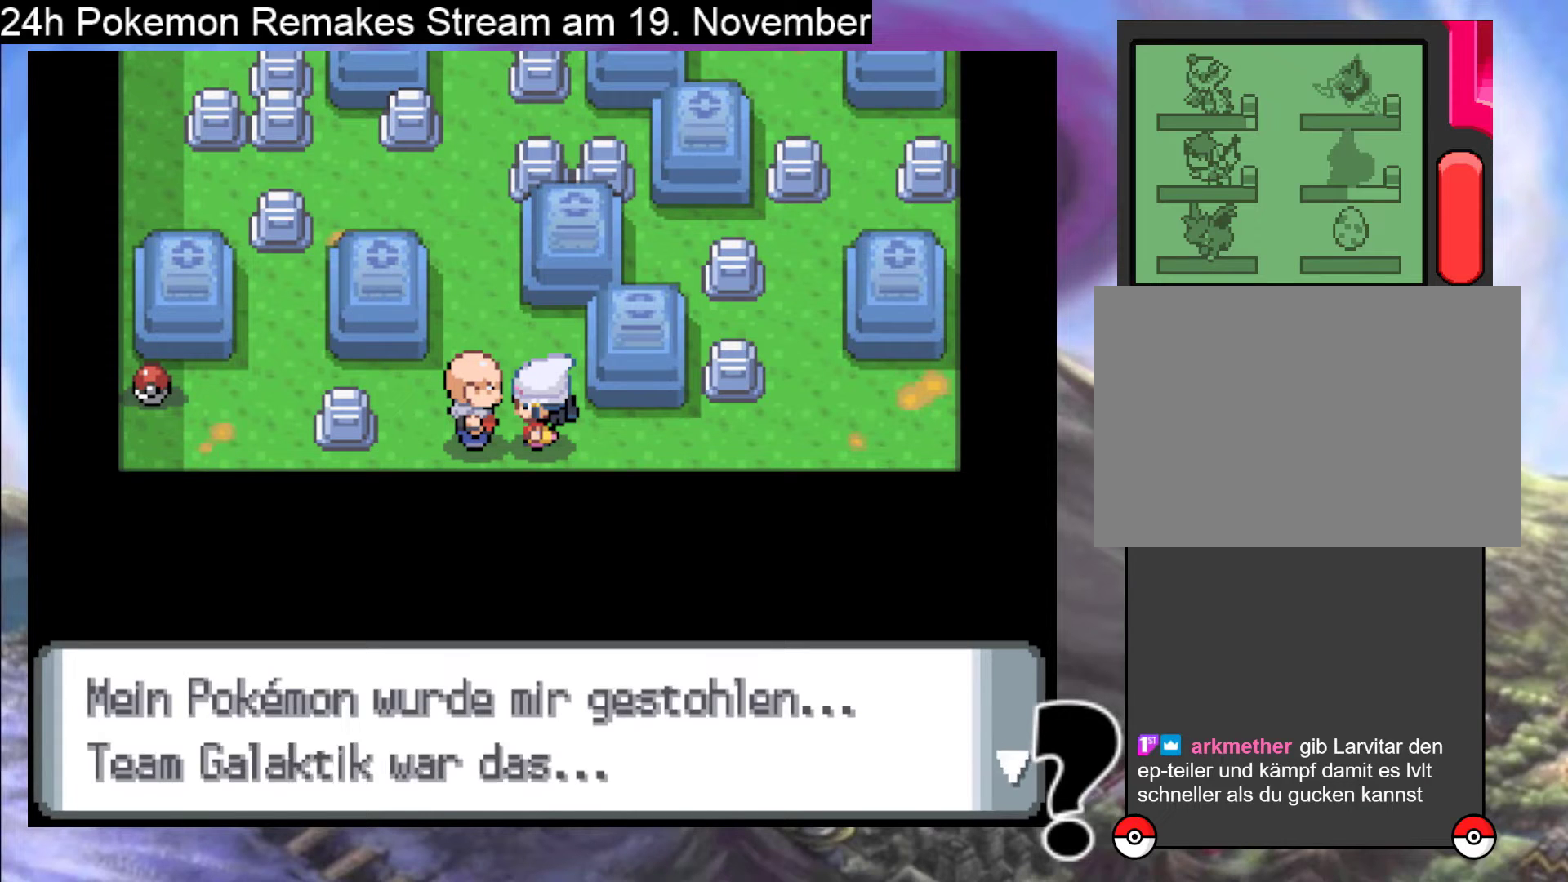
{"buttons": [], "events": []}
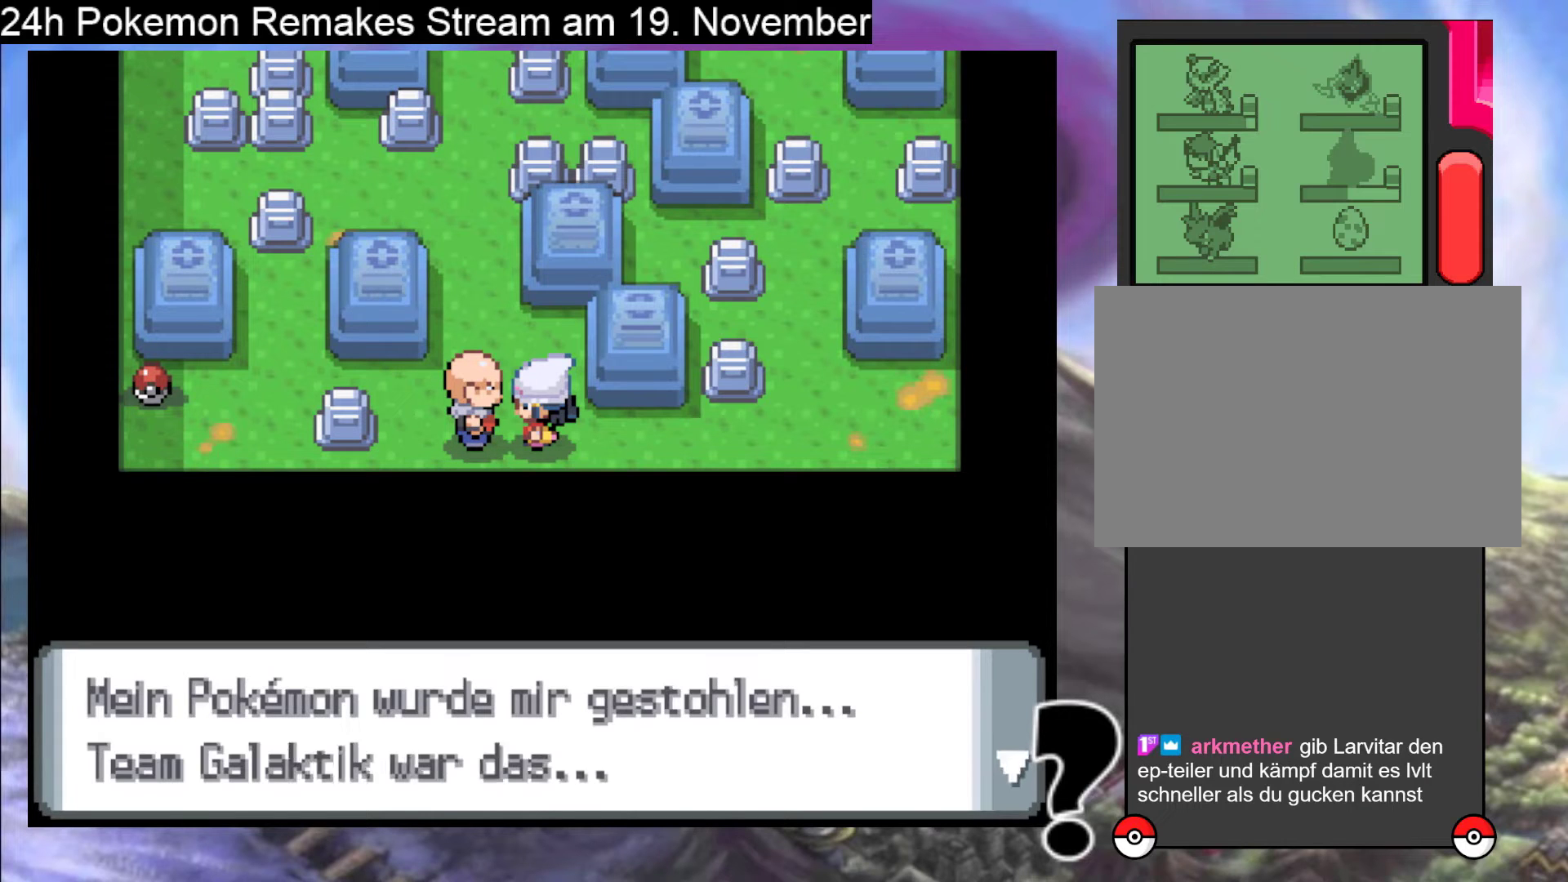
{"buttons": [], "events": []}
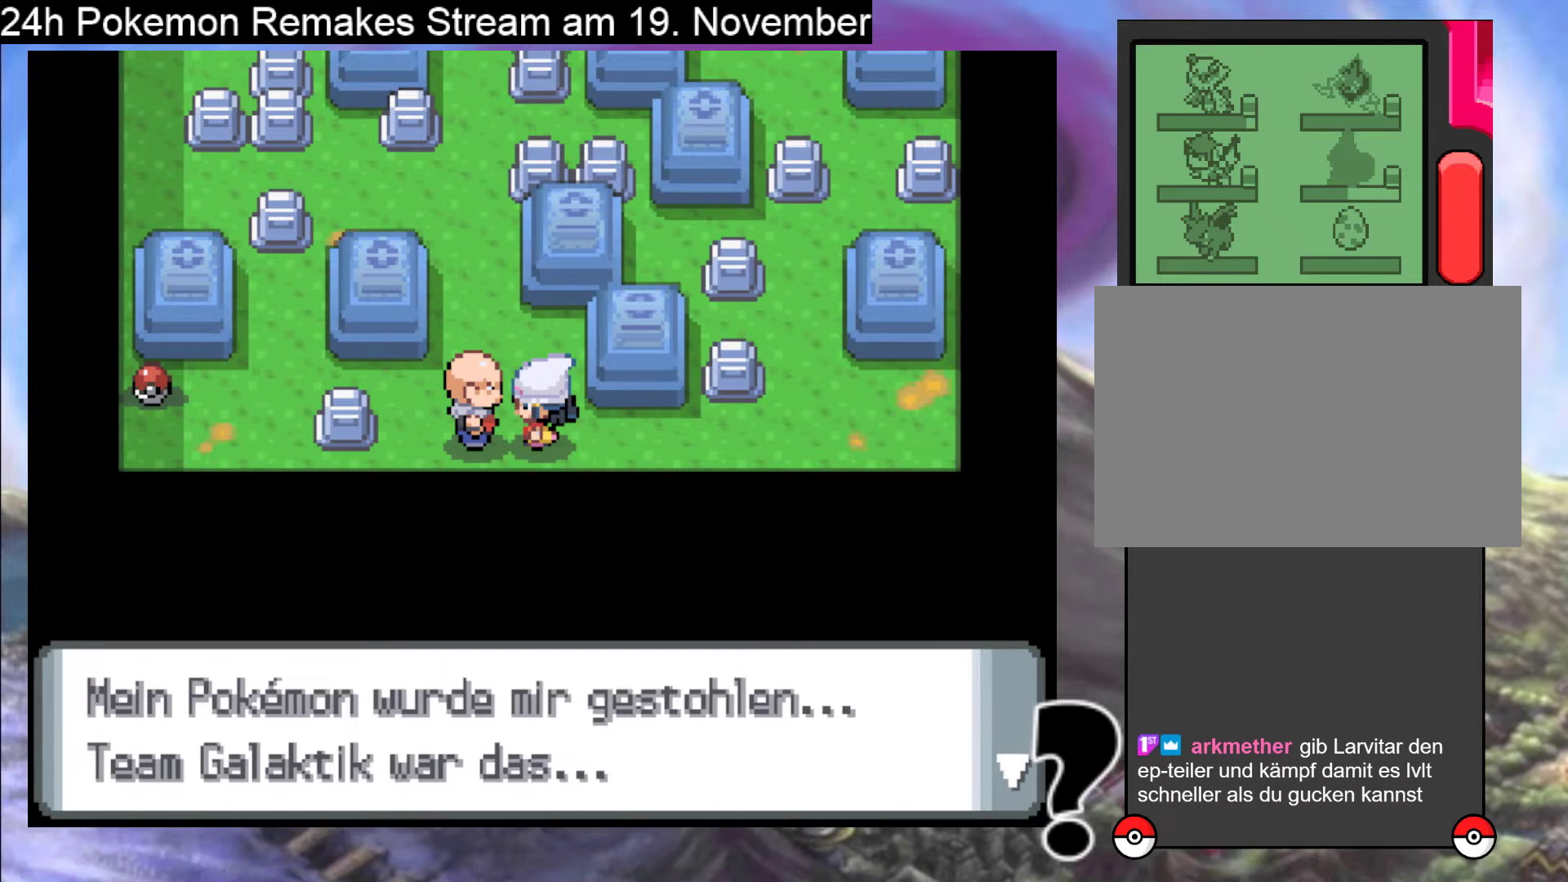
{"buttons": [], "events": []}
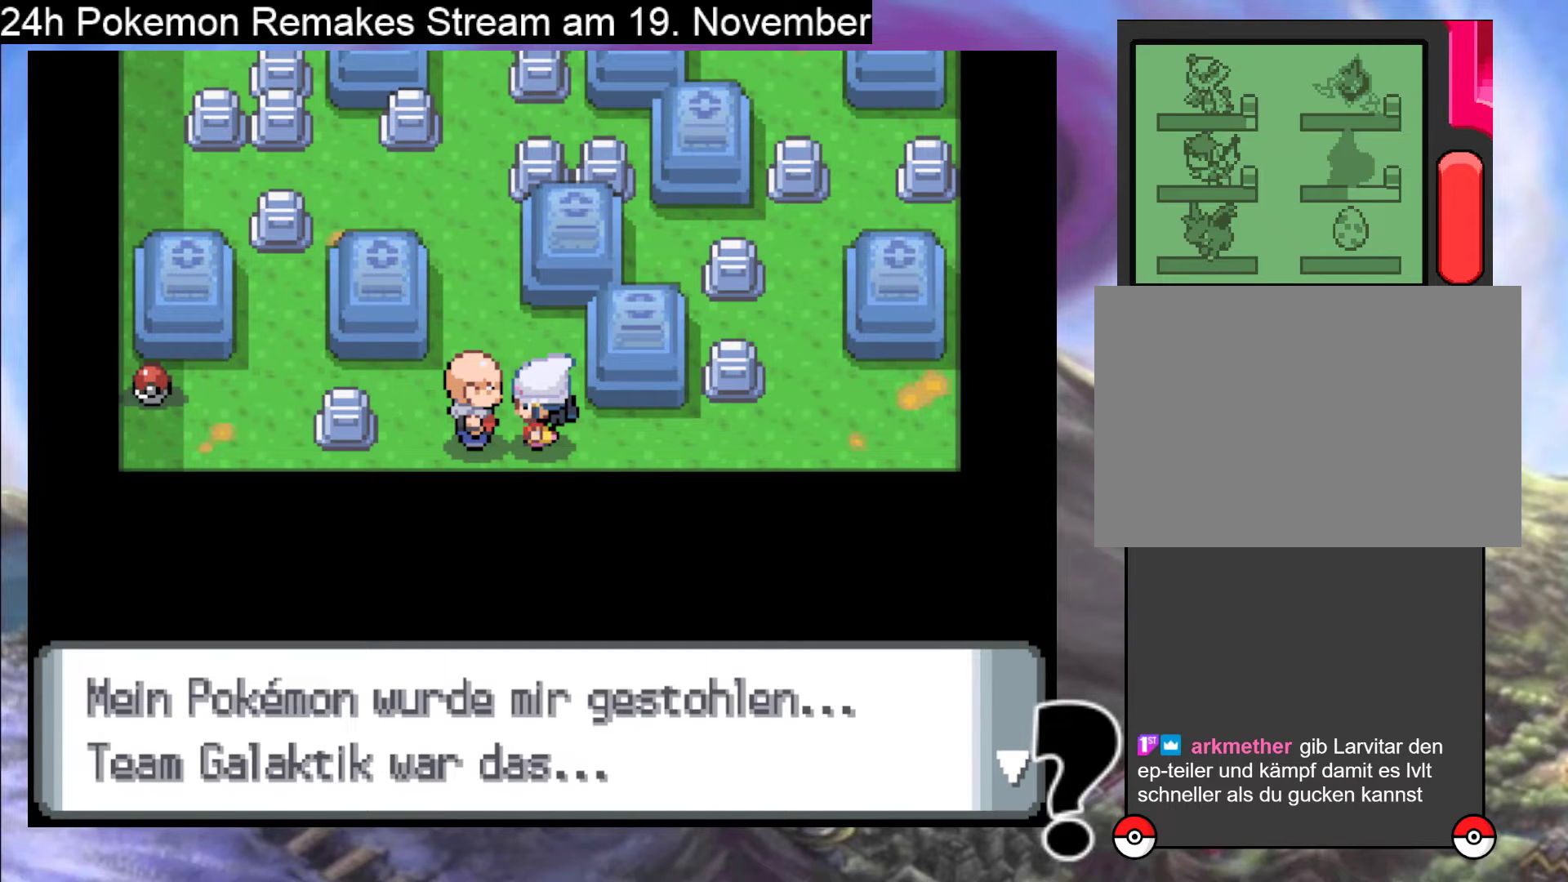
{"buttons": [], "events": []}
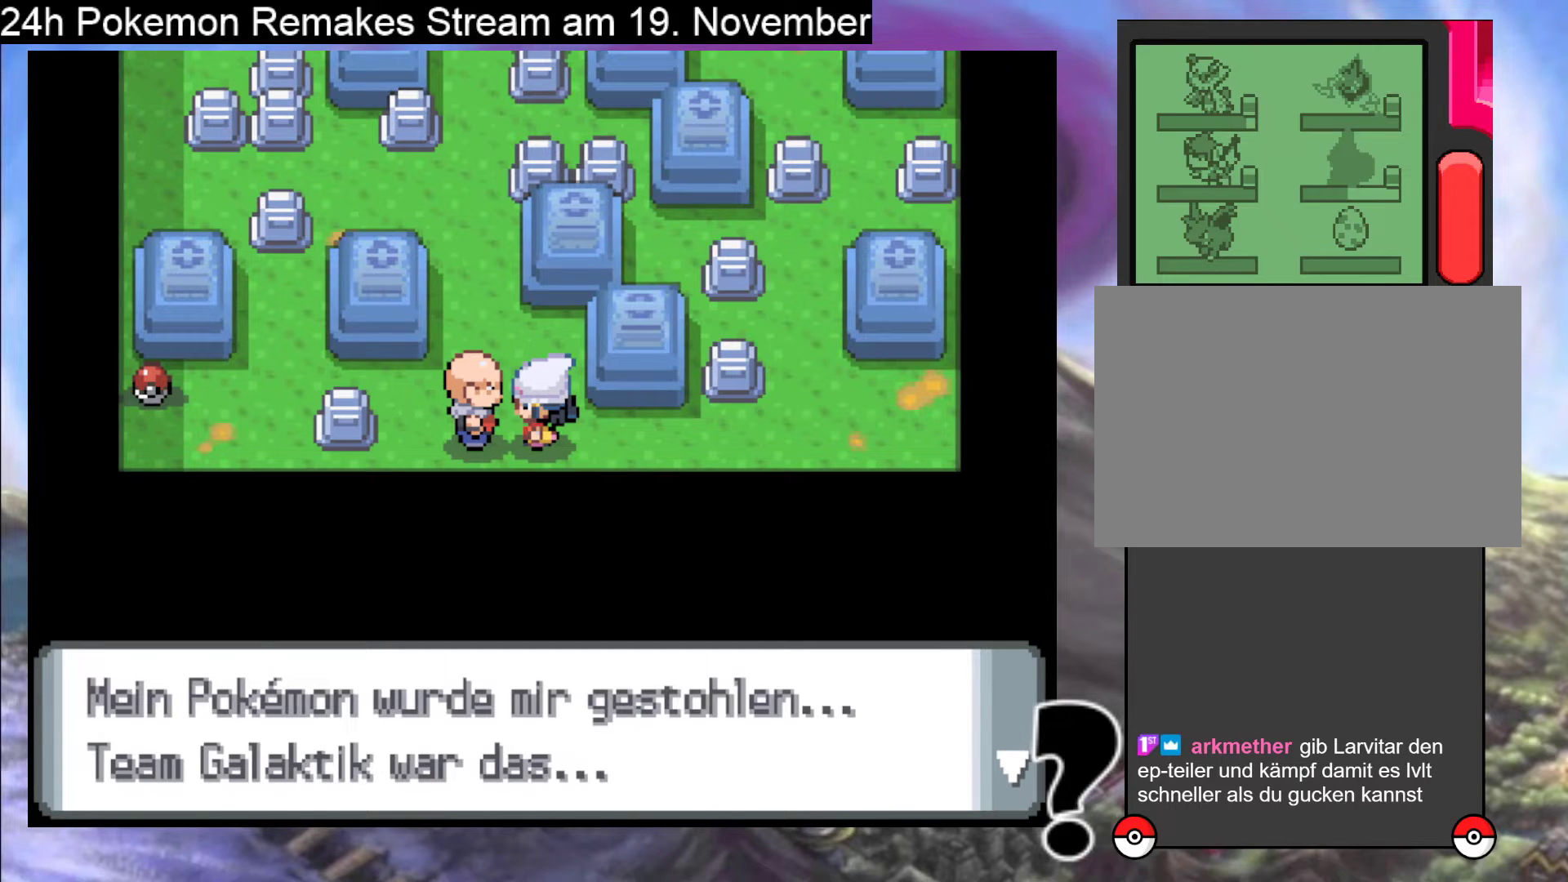
{"buttons": [], "events": []}